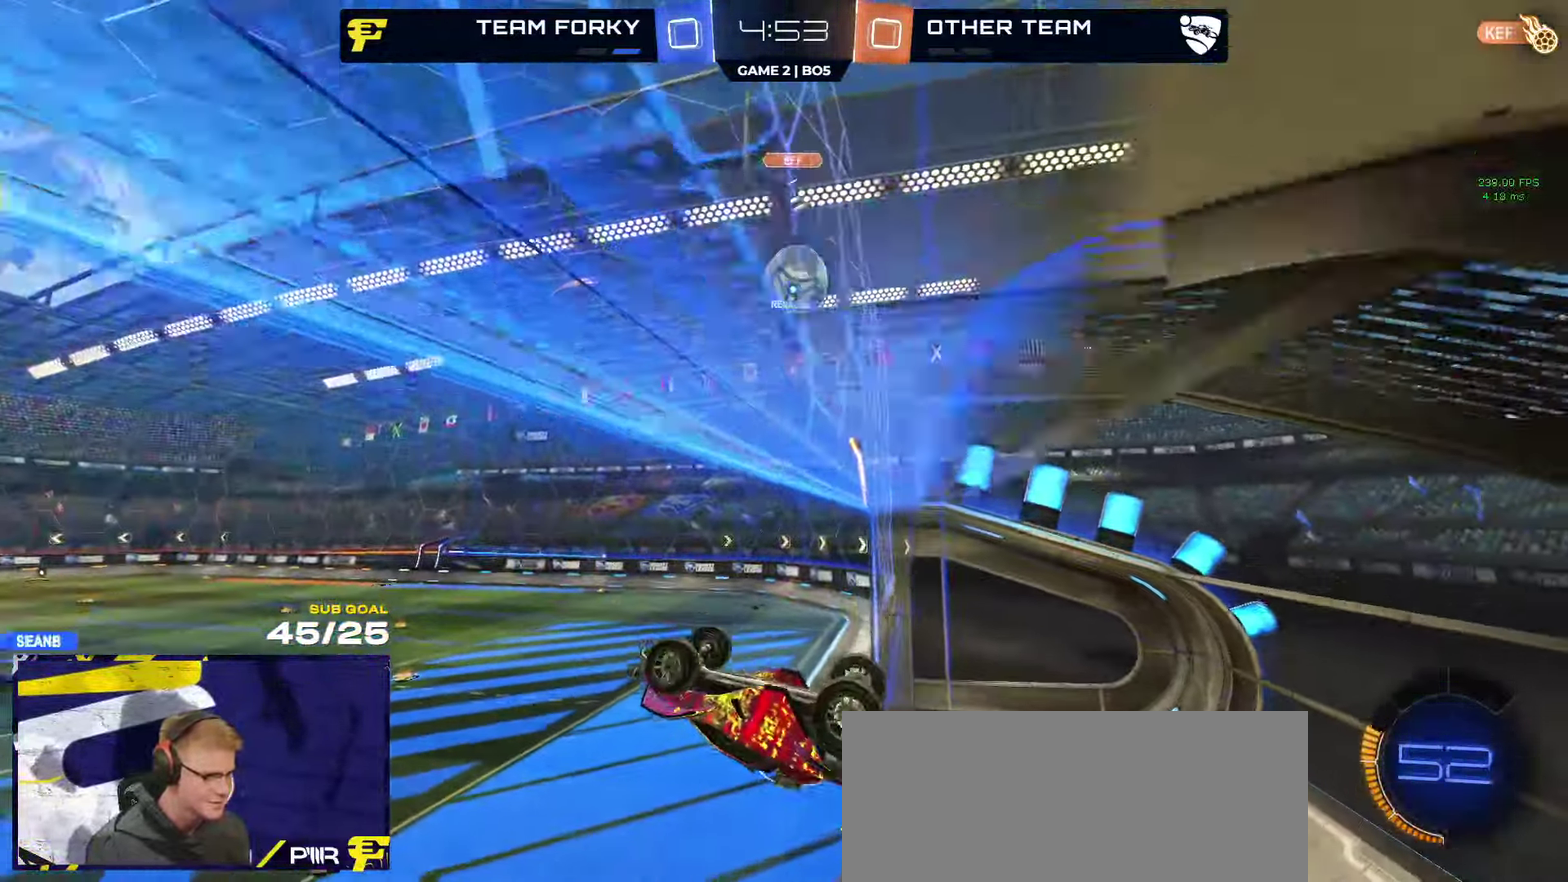
Gameplay with a controller (Xbox layout); each line is a JSON object with the inputs held at the frame after it. "events" lists button and stick changes between this image and that frame as [ms after this image, input, new state], when the widget could be followed in between.
{"buttons": [], "left_stick": "down-left", "right_stick": "center", "events": [[50, "R2", "up"], [67, "R1", "up"], [234, "R2", "down"], [417, "R2", "up"], [433, "left_stick", "down-left"]]}
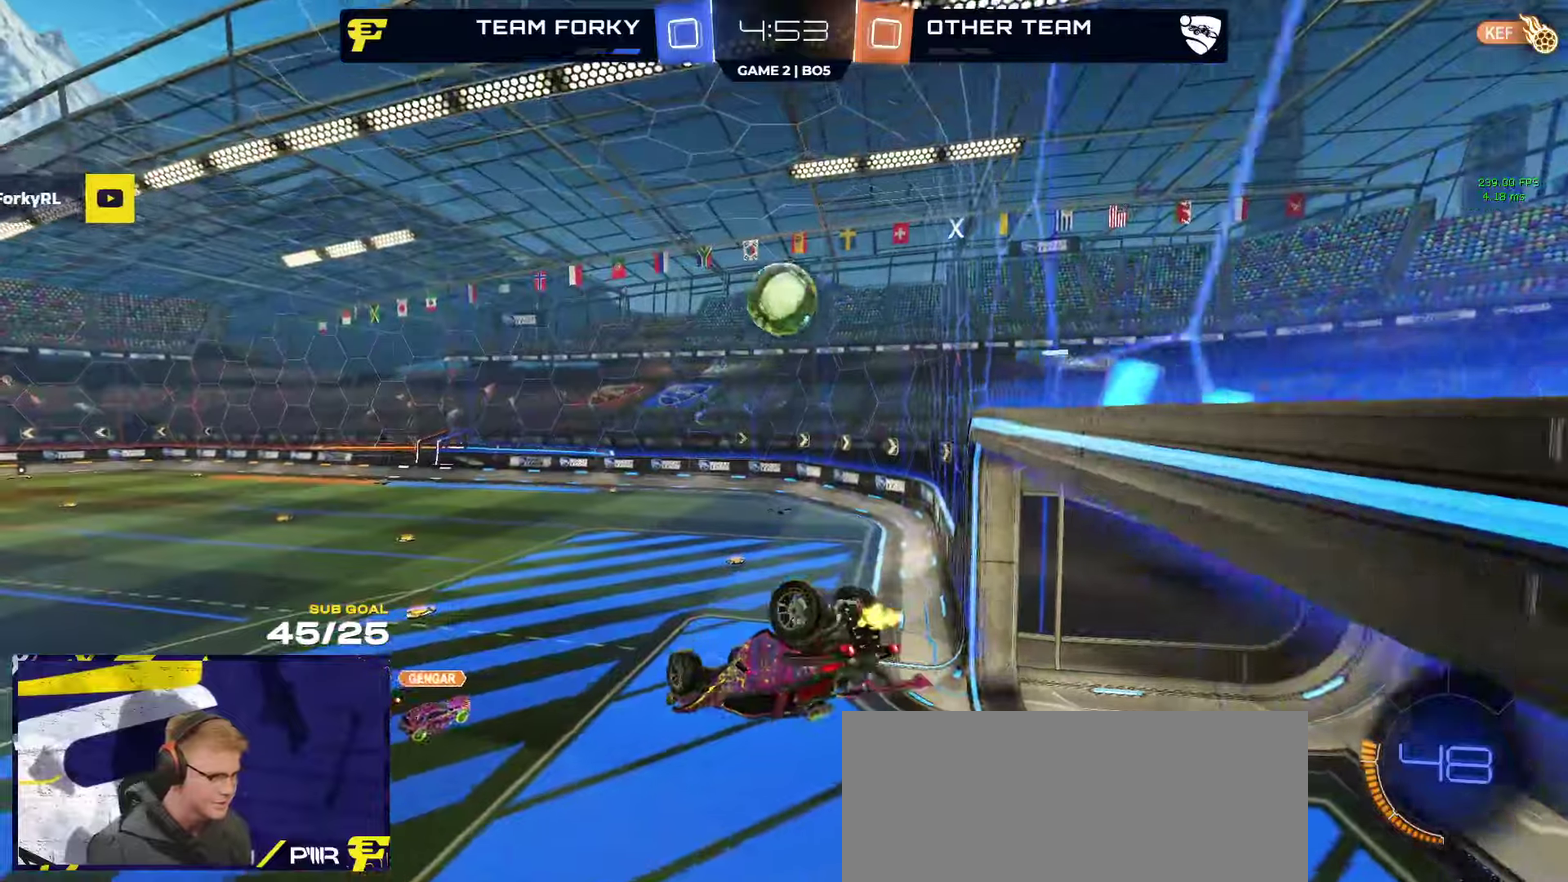
{"buttons": ["L1", "R1"], "left_stick": "down-left", "right_stick": "center", "events": [[50, "left_stick", "center"], [100, "A", "down"], [100, "R1", "down"], [233, "L1", "down"], [233, "left_stick", "up-left"], [316, "A", "up"], [400, "left_stick", "left"], [450, "left_stick", "down-left"]]}
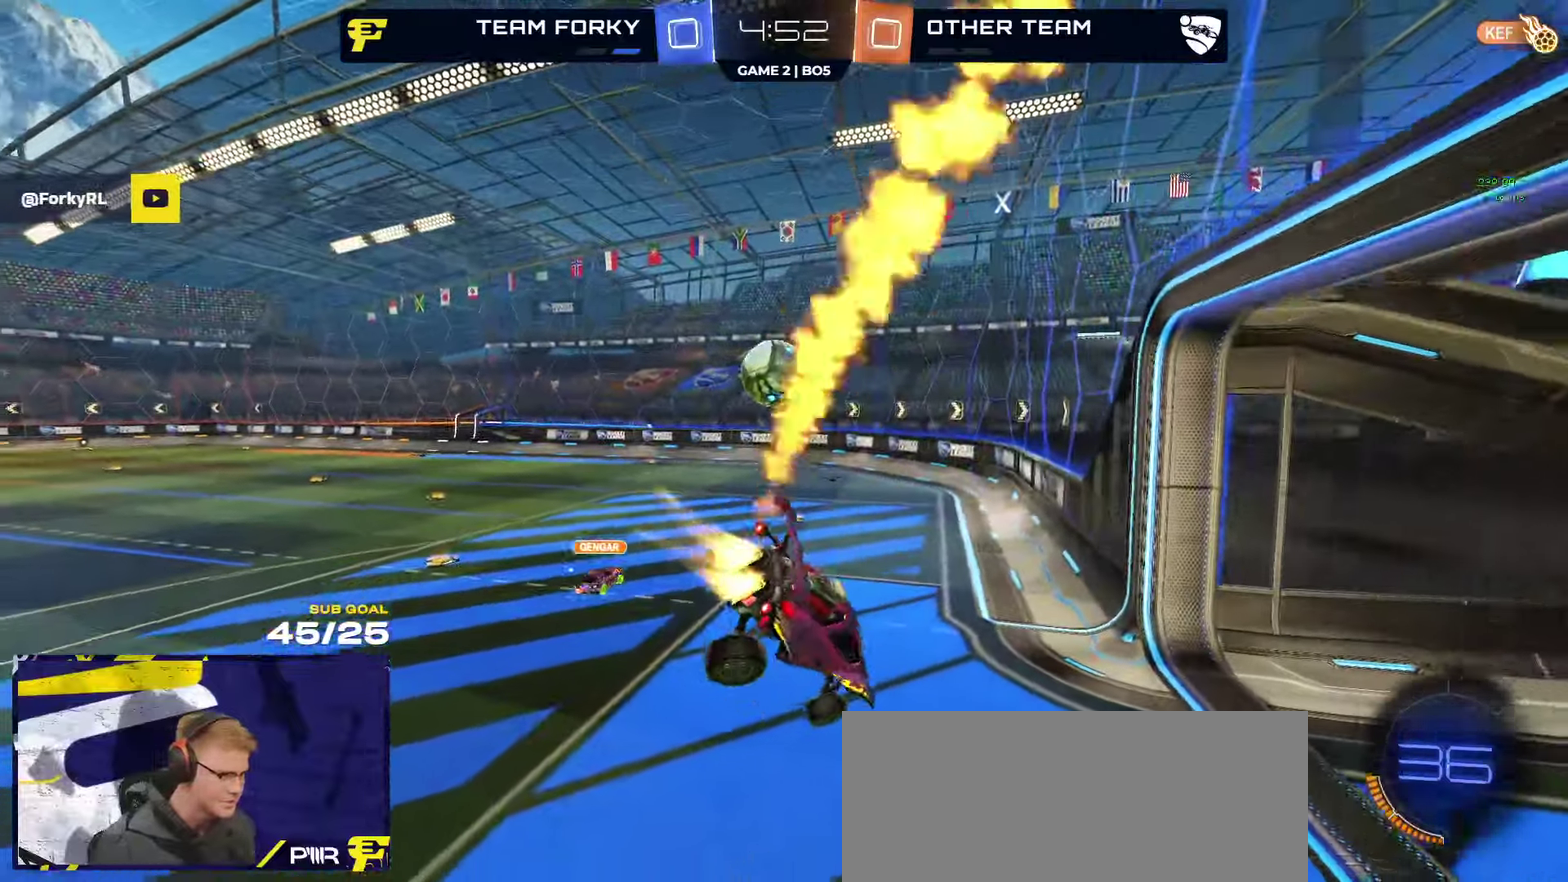
{"buttons": ["R2"], "left_stick": "center", "right_stick": "center", "events": [[16, "R2", "down"], [33, "L1", "up"], [116, "R1", "up"], [150, "left_stick", "center"], [400, "left_stick", "right"], [483, "left_stick", "center"]]}
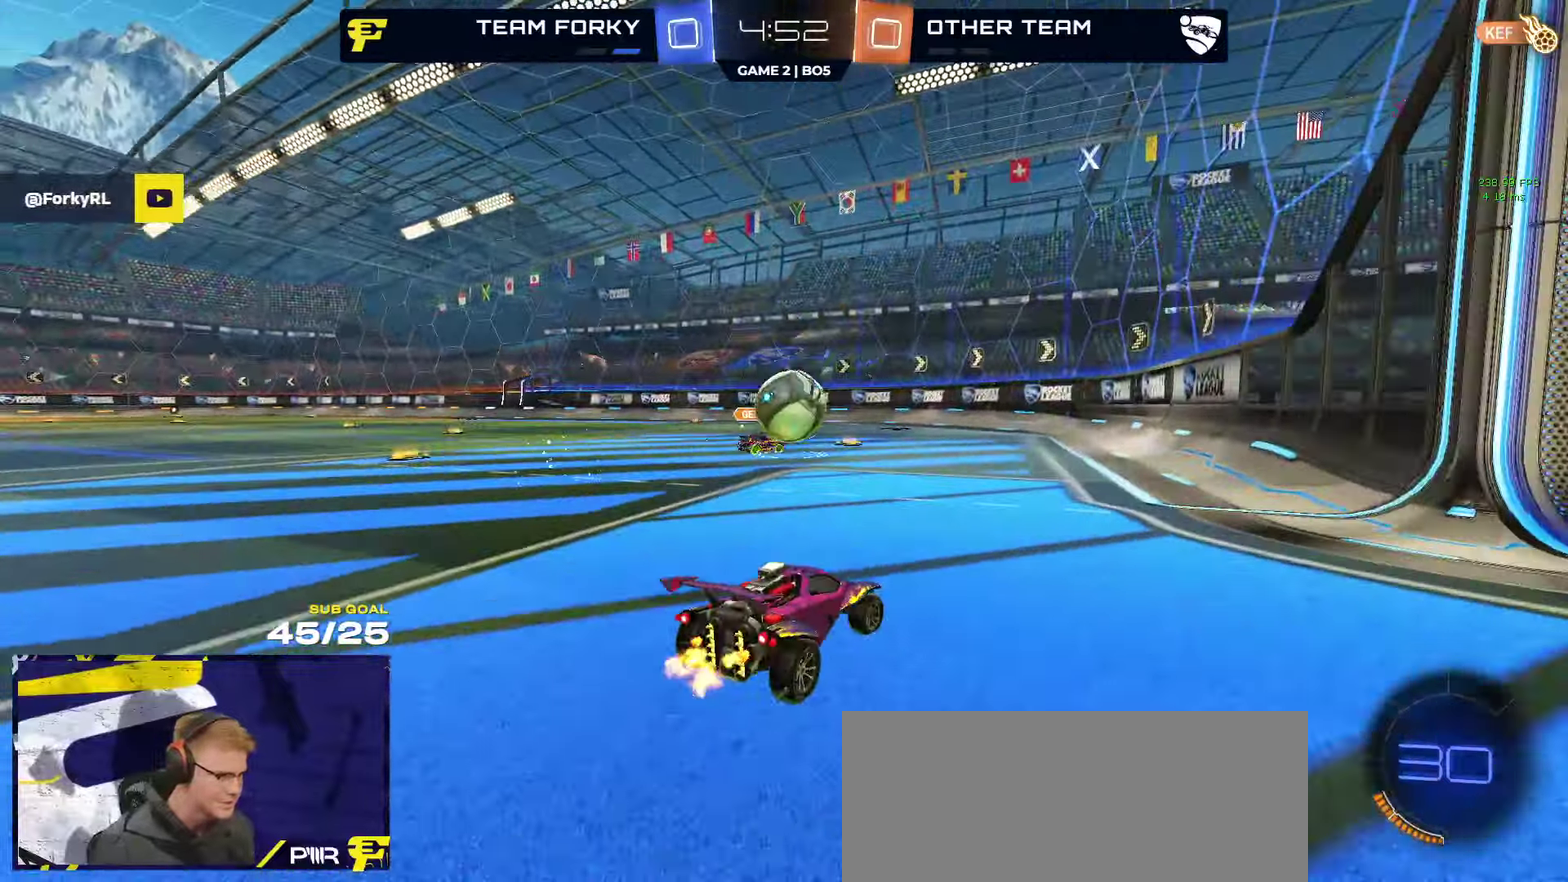
{"buttons": ["A", "L1", "R1", "R2"], "left_stick": "up-right", "right_stick": "center", "events": [[100, "R1", "down"], [216, "A", "down"], [216, "left_stick", "down-left"], [316, "R2", "up"], [416, "A", "up"], [466, "L1", "down"], [466, "left_stick", "up-right"], [500, "A", "down"], [500, "R2", "down"]]}
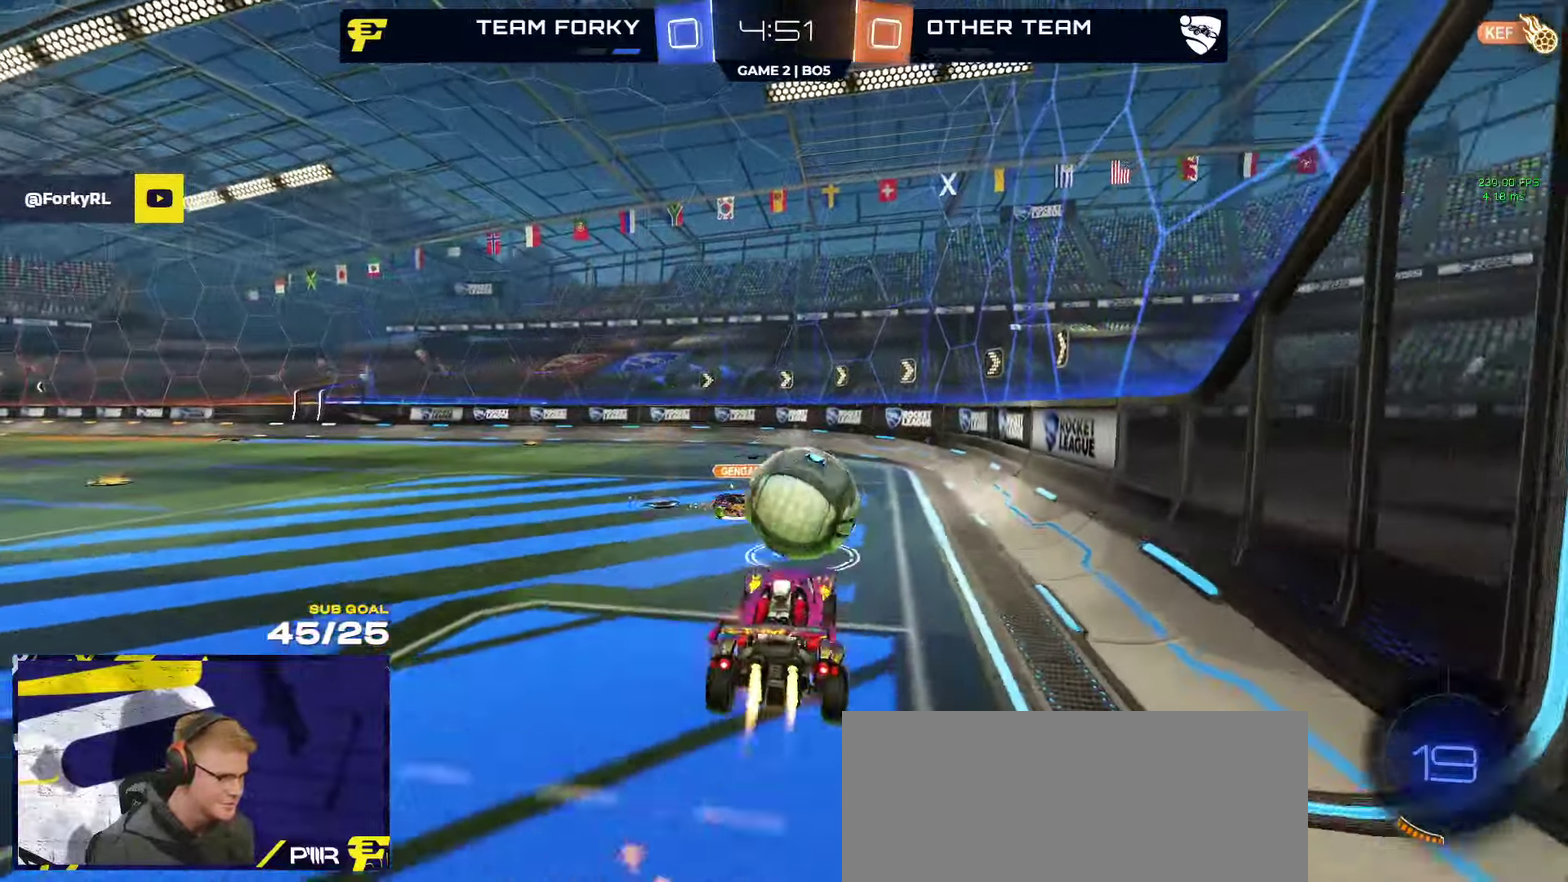
{"buttons": ["R2", "L3"], "left_stick": "down-left", "right_stick": "center"}
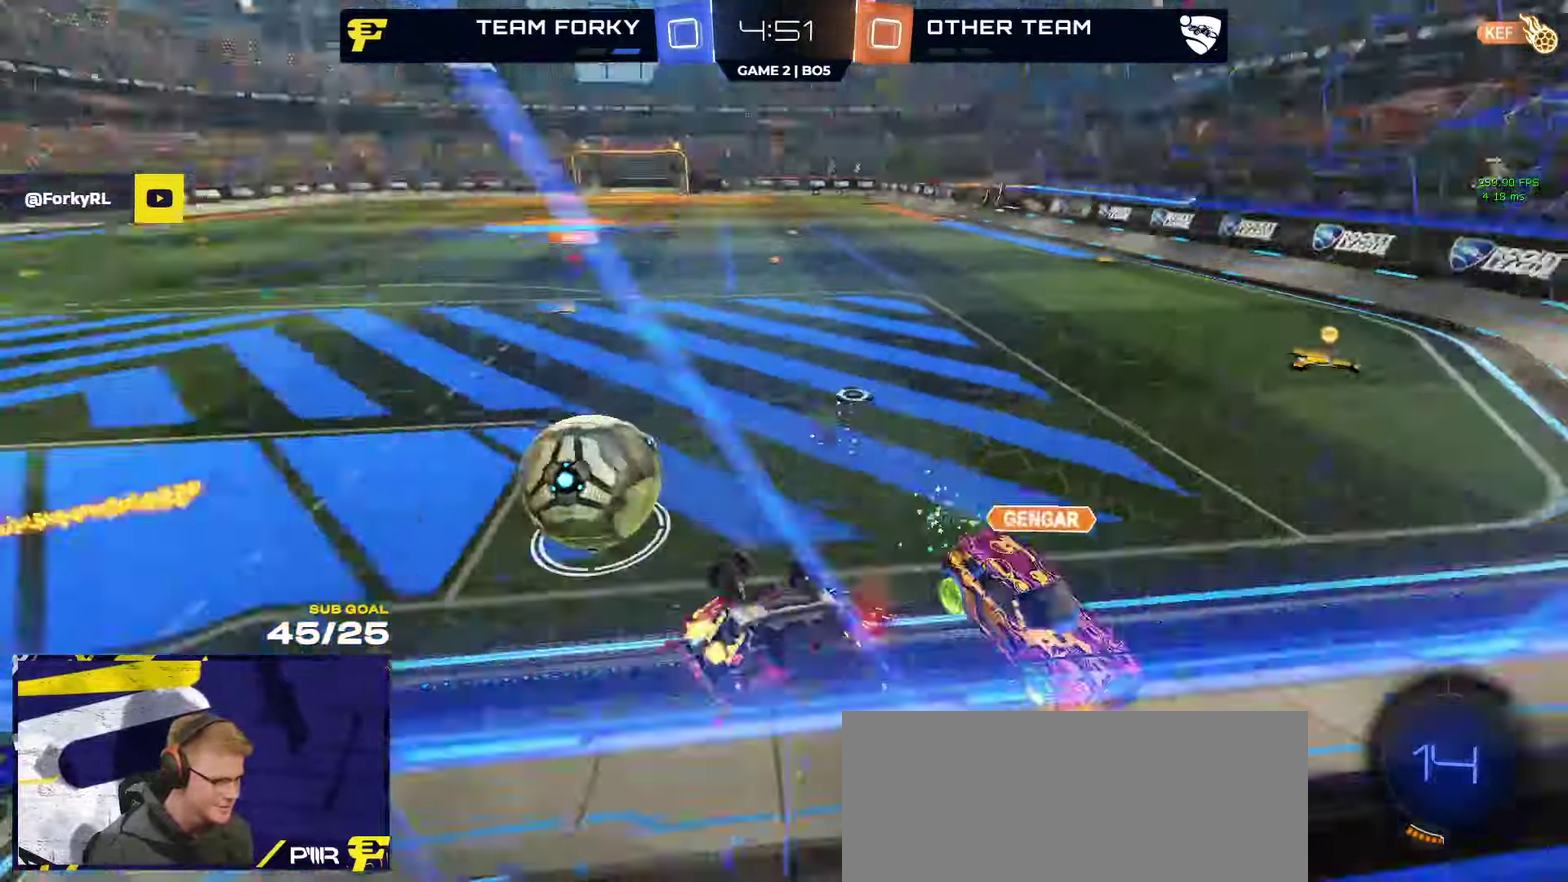
{"buttons": ["R2"], "left_stick": "down-left", "right_stick": "center"}
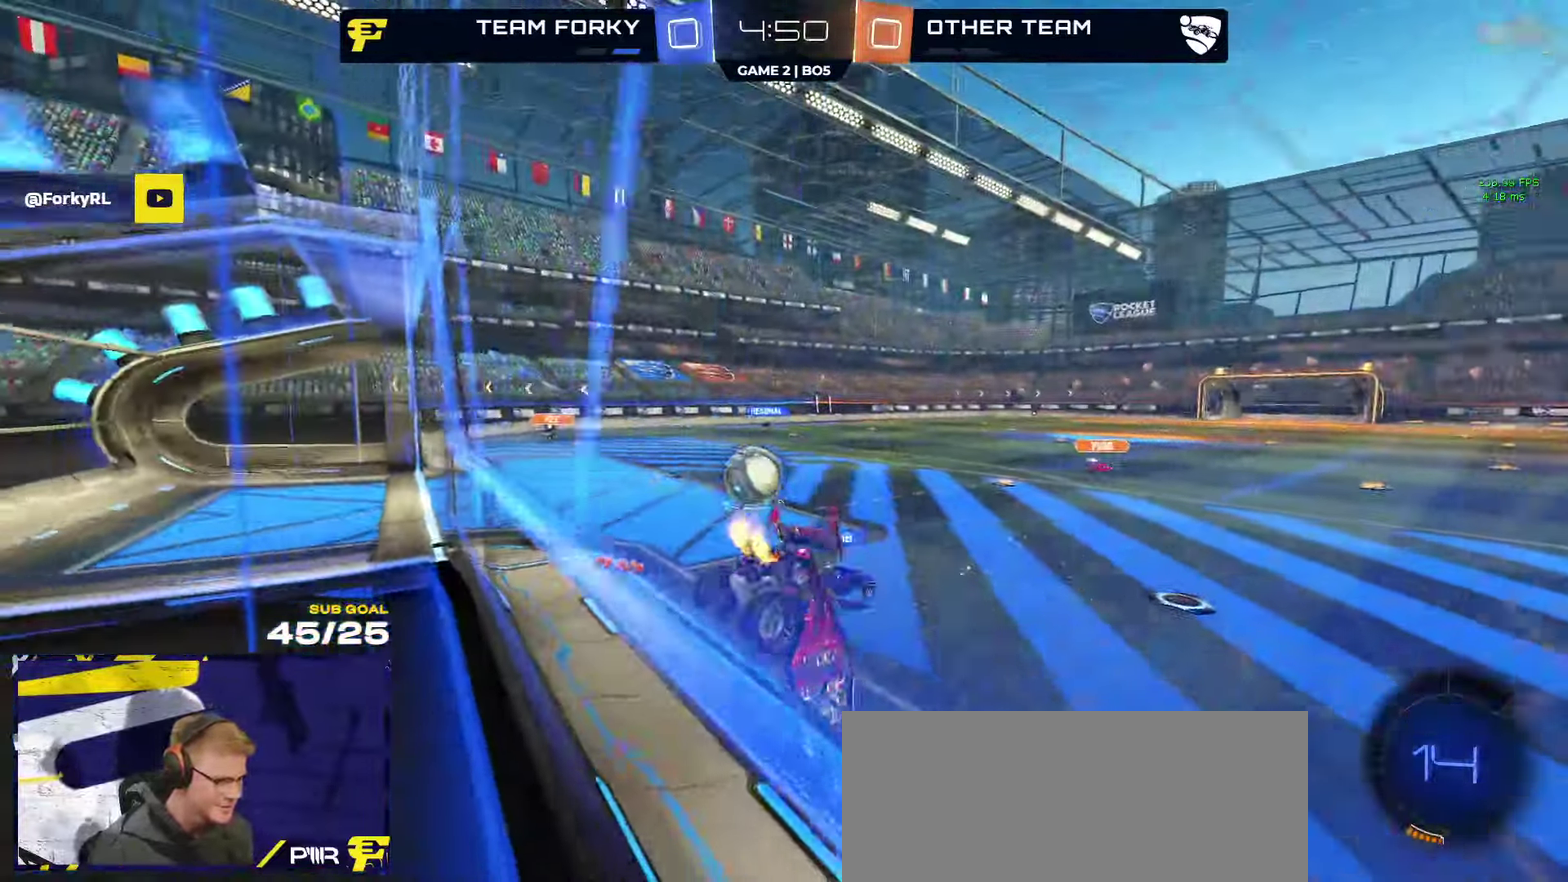
{"buttons": ["R2"], "left_stick": "center", "right_stick": "center", "events": [[100, "left_stick", "down"], [116, "L1", "down"], [150, "left_stick", "down-left"], [350, "L1", "up"], [383, "left_stick", "center"]]}
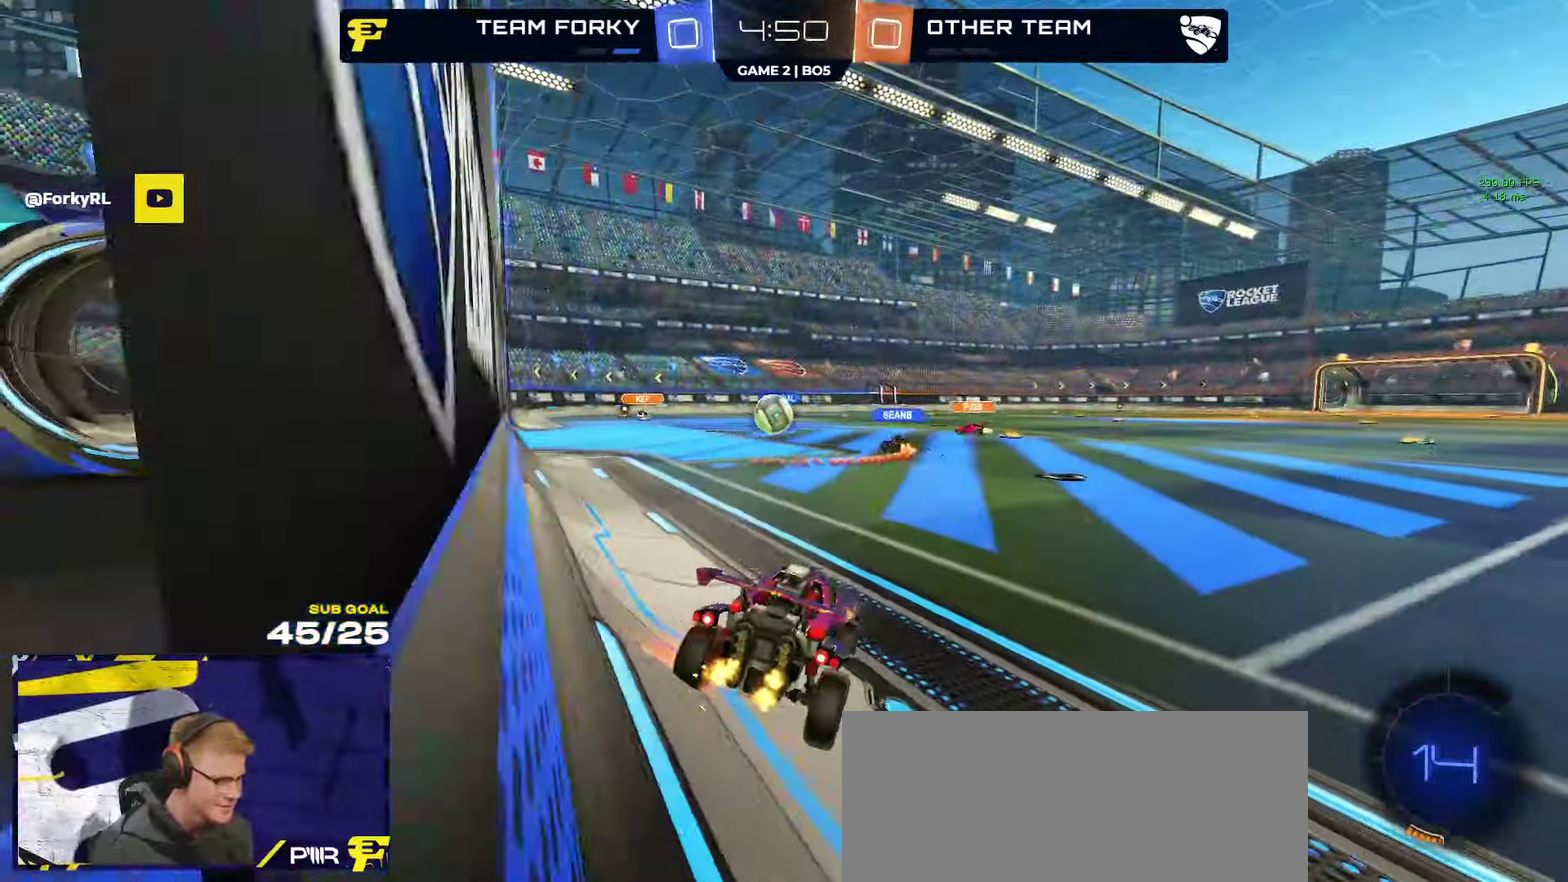
{"buttons": ["R2"], "left_stick": "center", "right_stick": "center", "events": [[16, "left_stick", "left"], [100, "left_stick", "up-left"], [400, "left_stick", "center"]]}
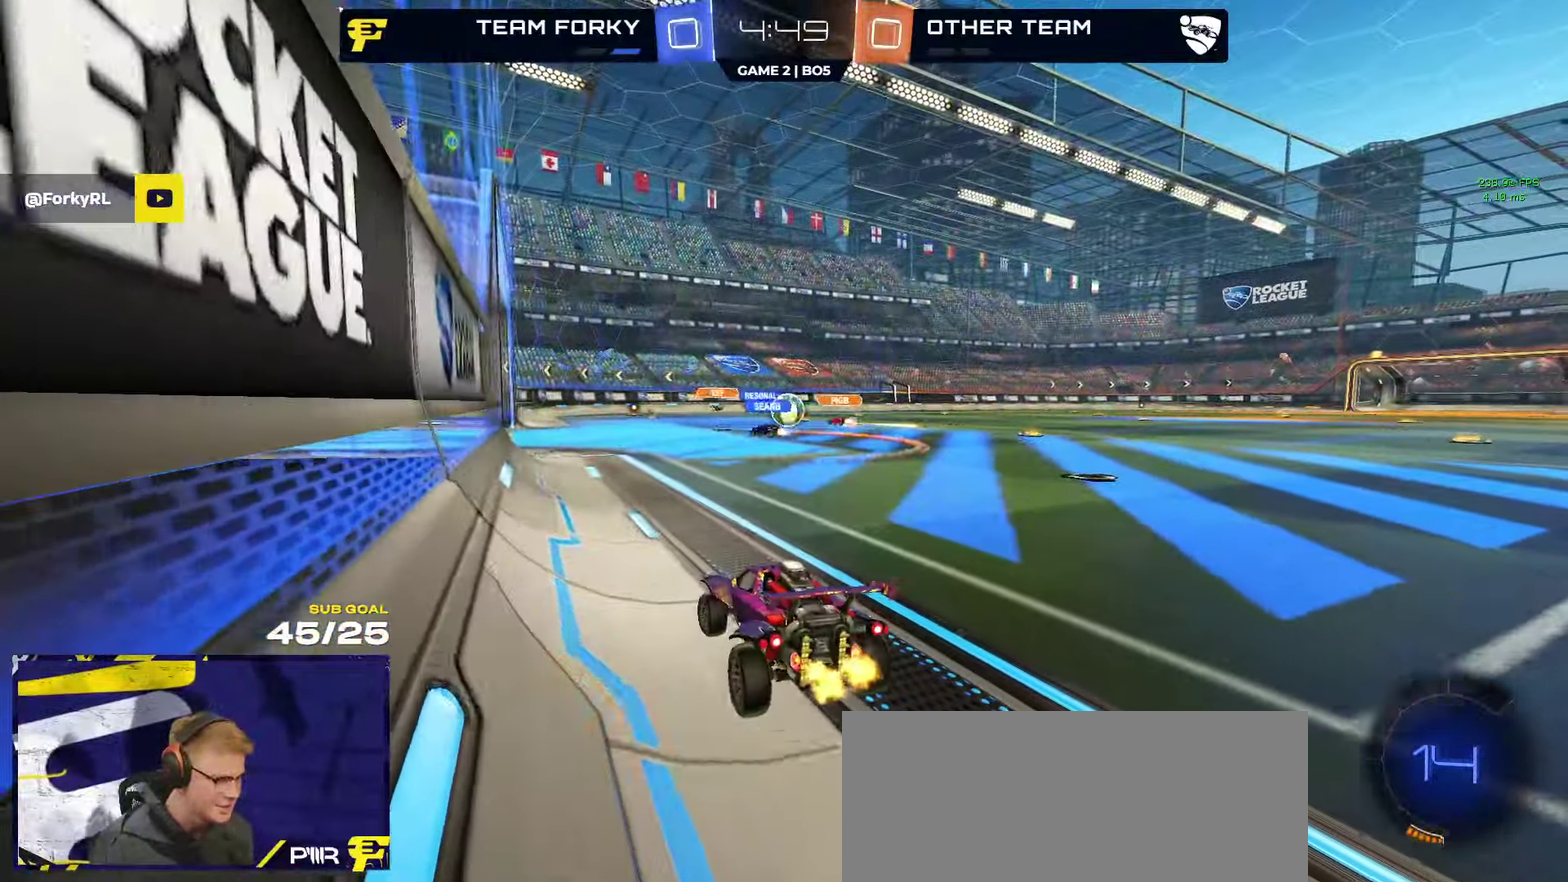
{"buttons": ["R2"], "left_stick": "center", "right_stick": "center", "events": []}
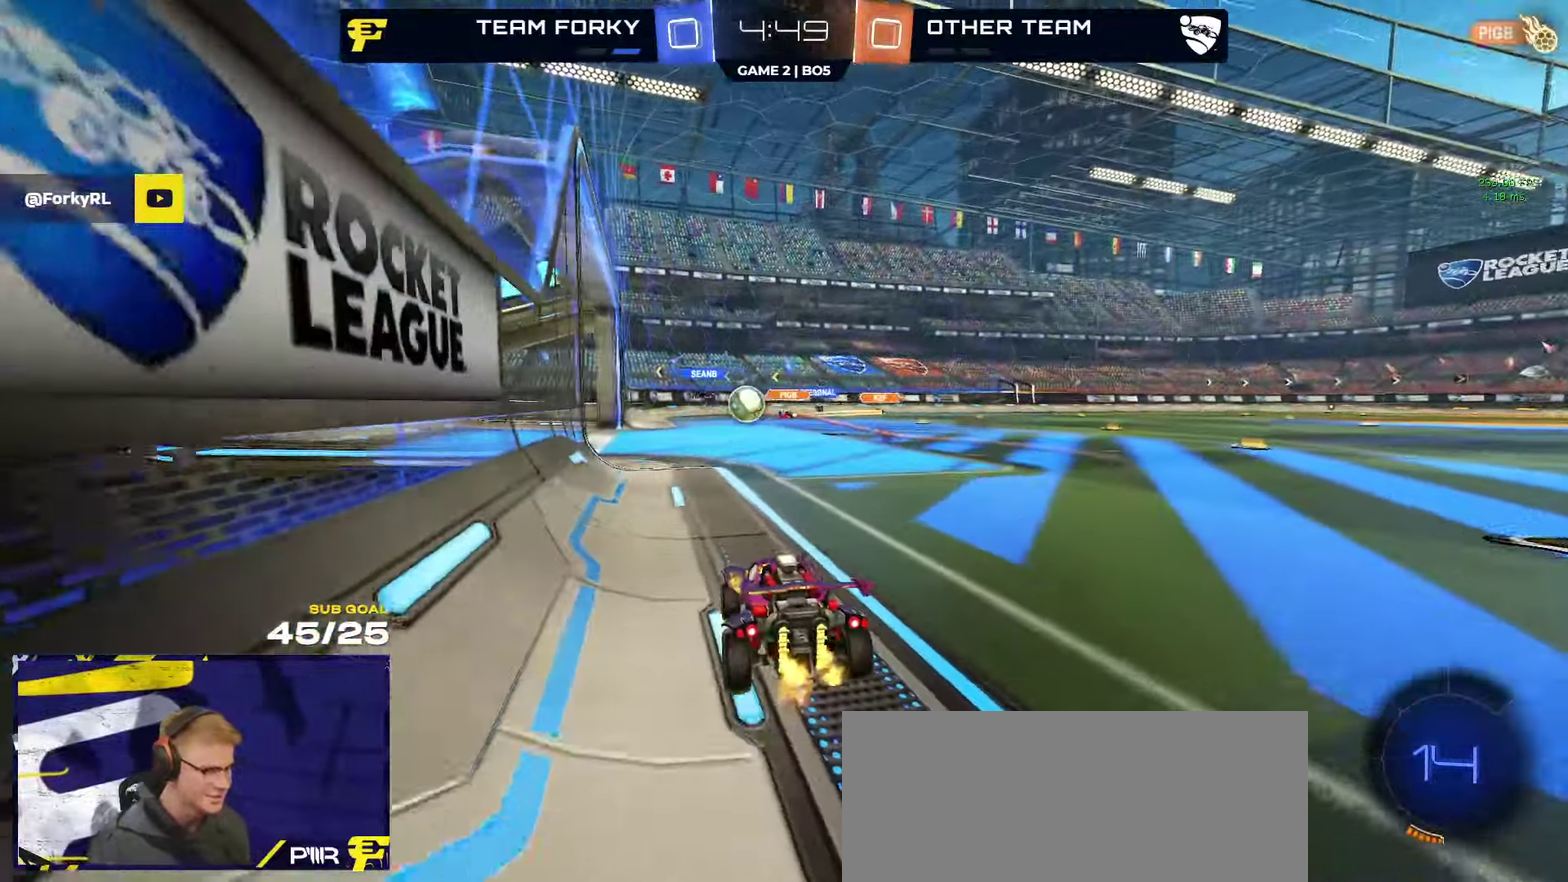
{"buttons": ["R2"], "left_stick": "center", "right_stick": "center", "events": []}
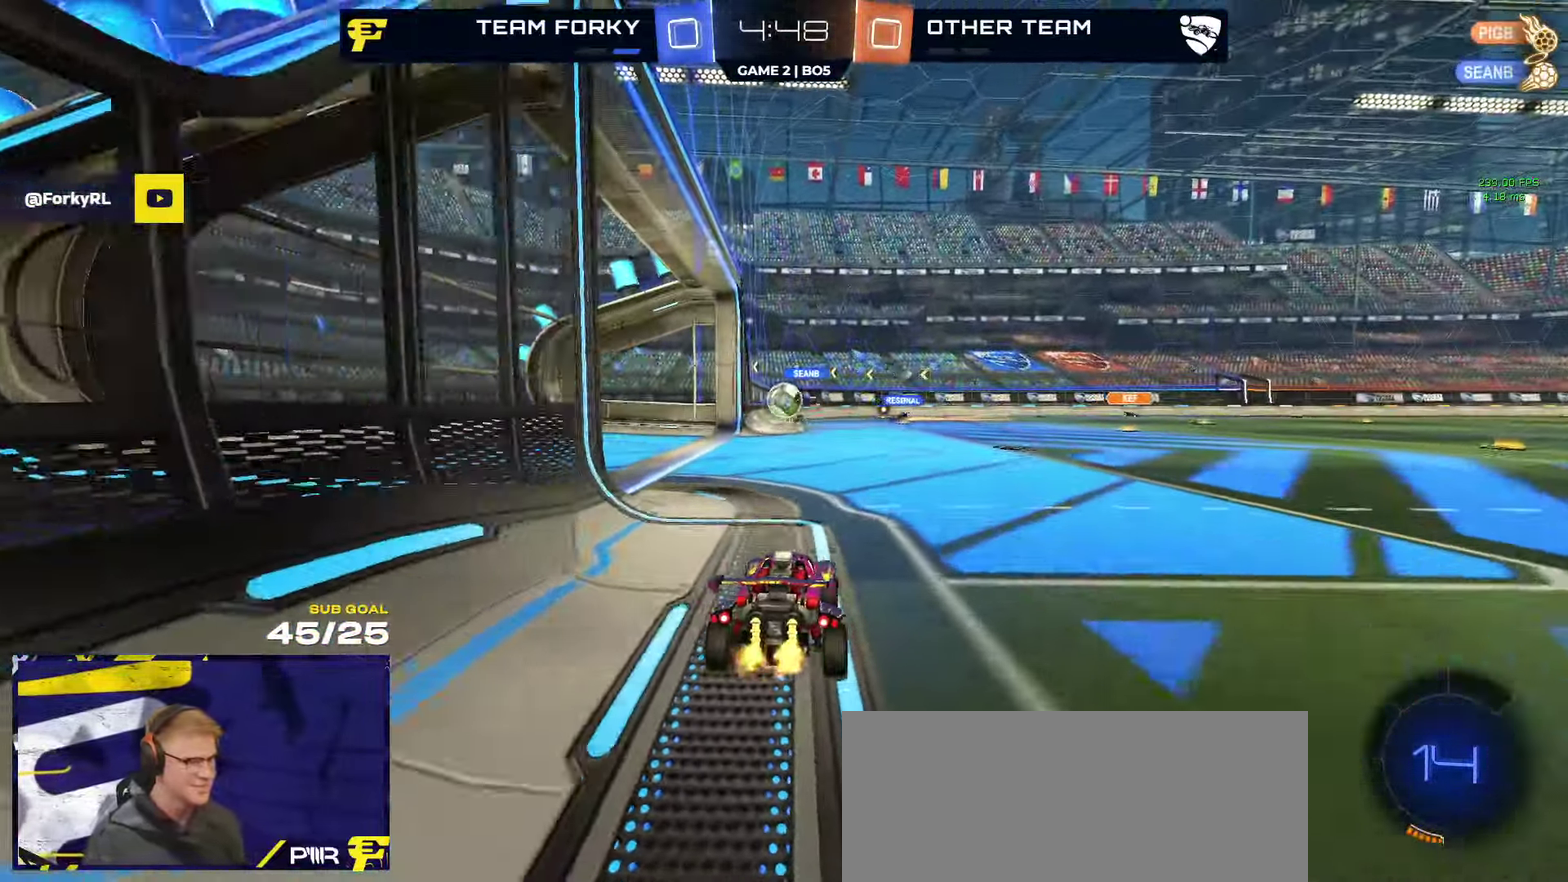
{"buttons": ["R2"], "left_stick": "center", "right_stick": "center", "events": [[100, "left_stick", "right"], [250, "left_stick", "up-right"], [300, "left_stick", "center"]]}
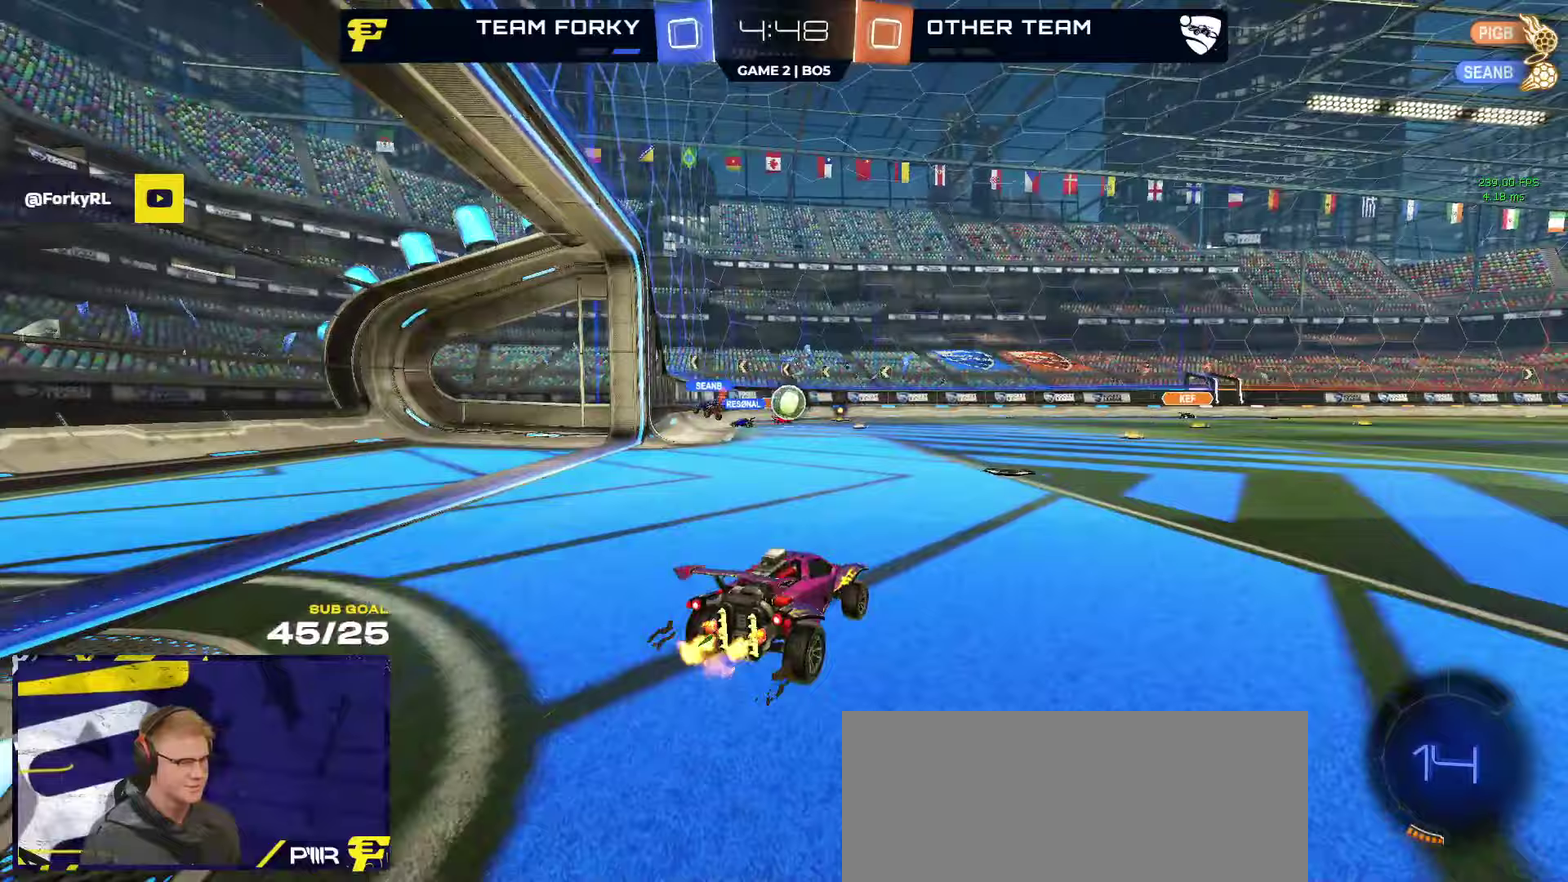
{"buttons": ["R2"], "left_stick": "left", "right_stick": "center", "events": [[250, "left_stick", "left"], [350, "X", "down"], [483, "X", "up"]]}
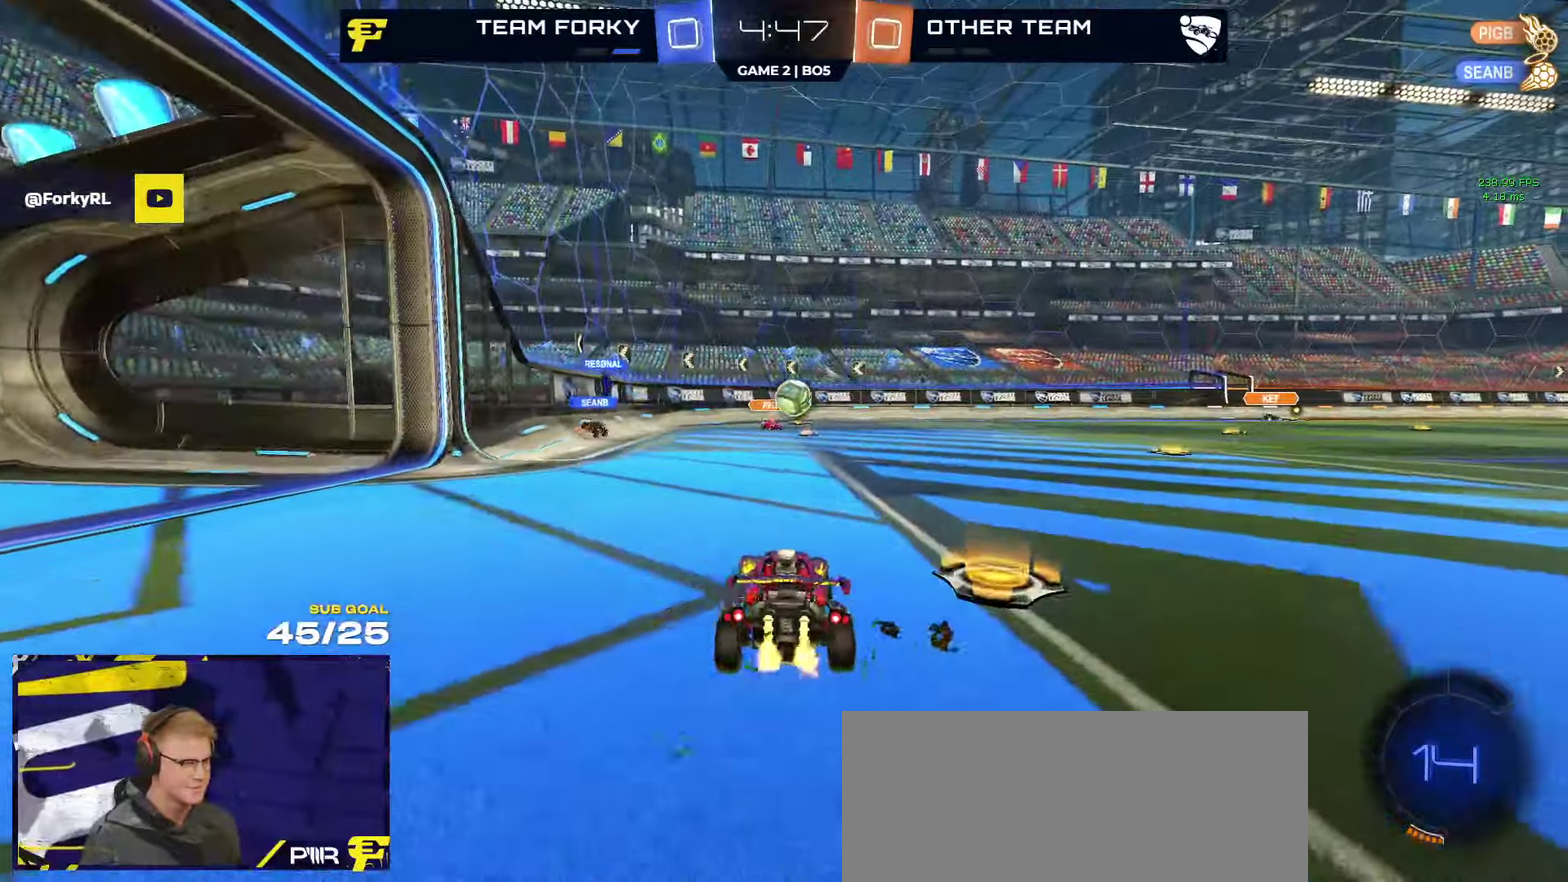
{"buttons": ["R2"], "left_stick": "left", "right_stick": "center", "events": [[17, "L2", "down"], [17, "R2", "up"], [83, "left_stick", "right"], [200, "L2", "up"], [233, "R2", "down"], [233, "left_stick", "left"]]}
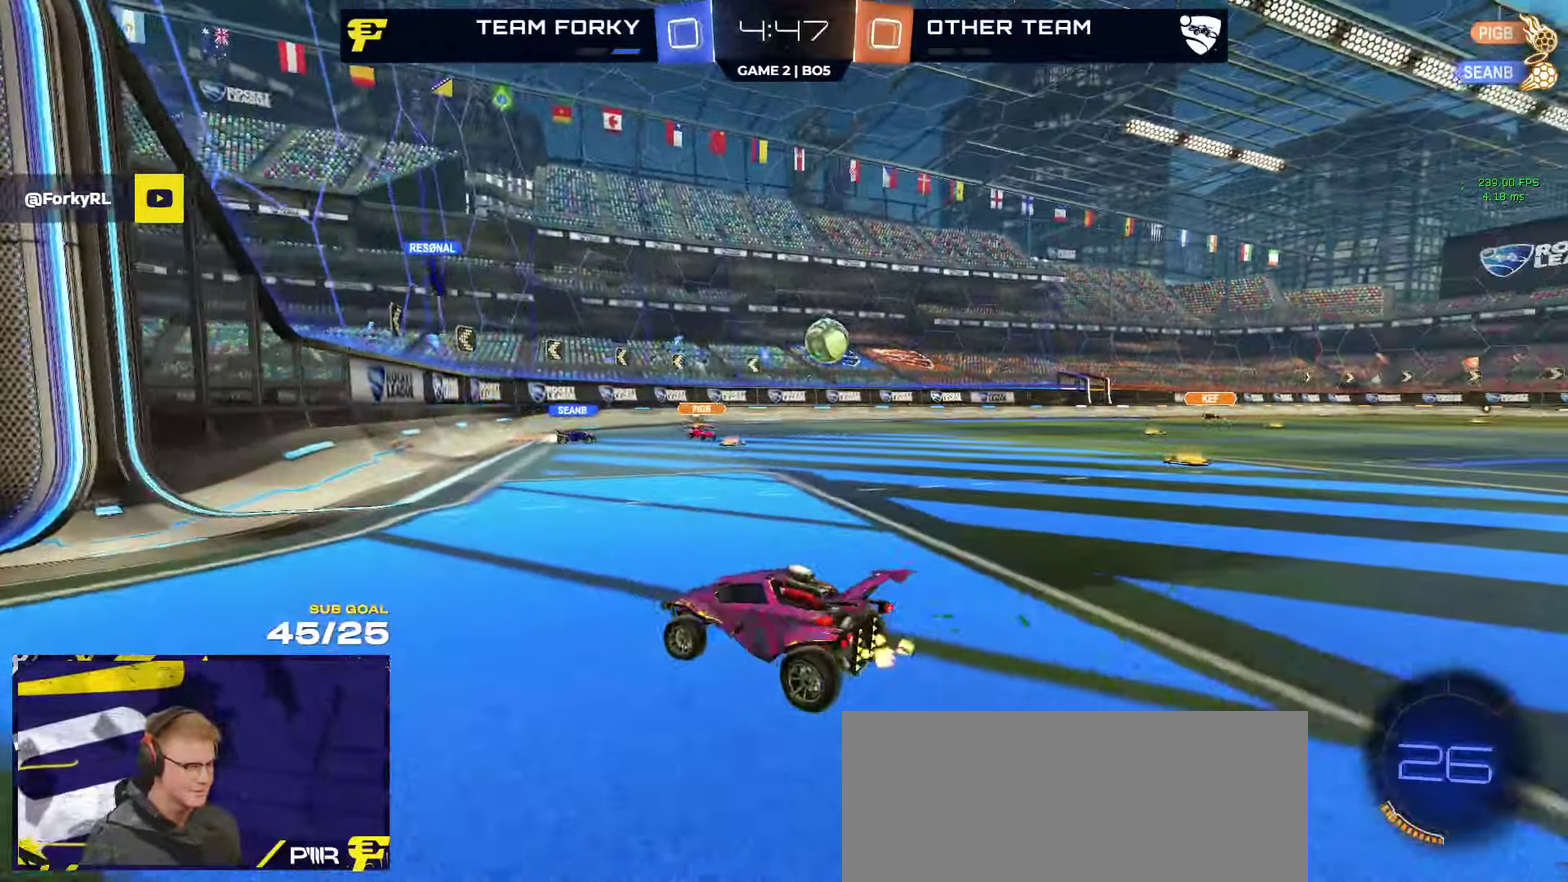
{"buttons": ["L1", "R2"], "left_stick": "up-right", "right_stick": "center", "events": [[433, "A", "down"], [500, "A", "up"], [500, "L1", "down"], [500, "left_stick", "up-right"]]}
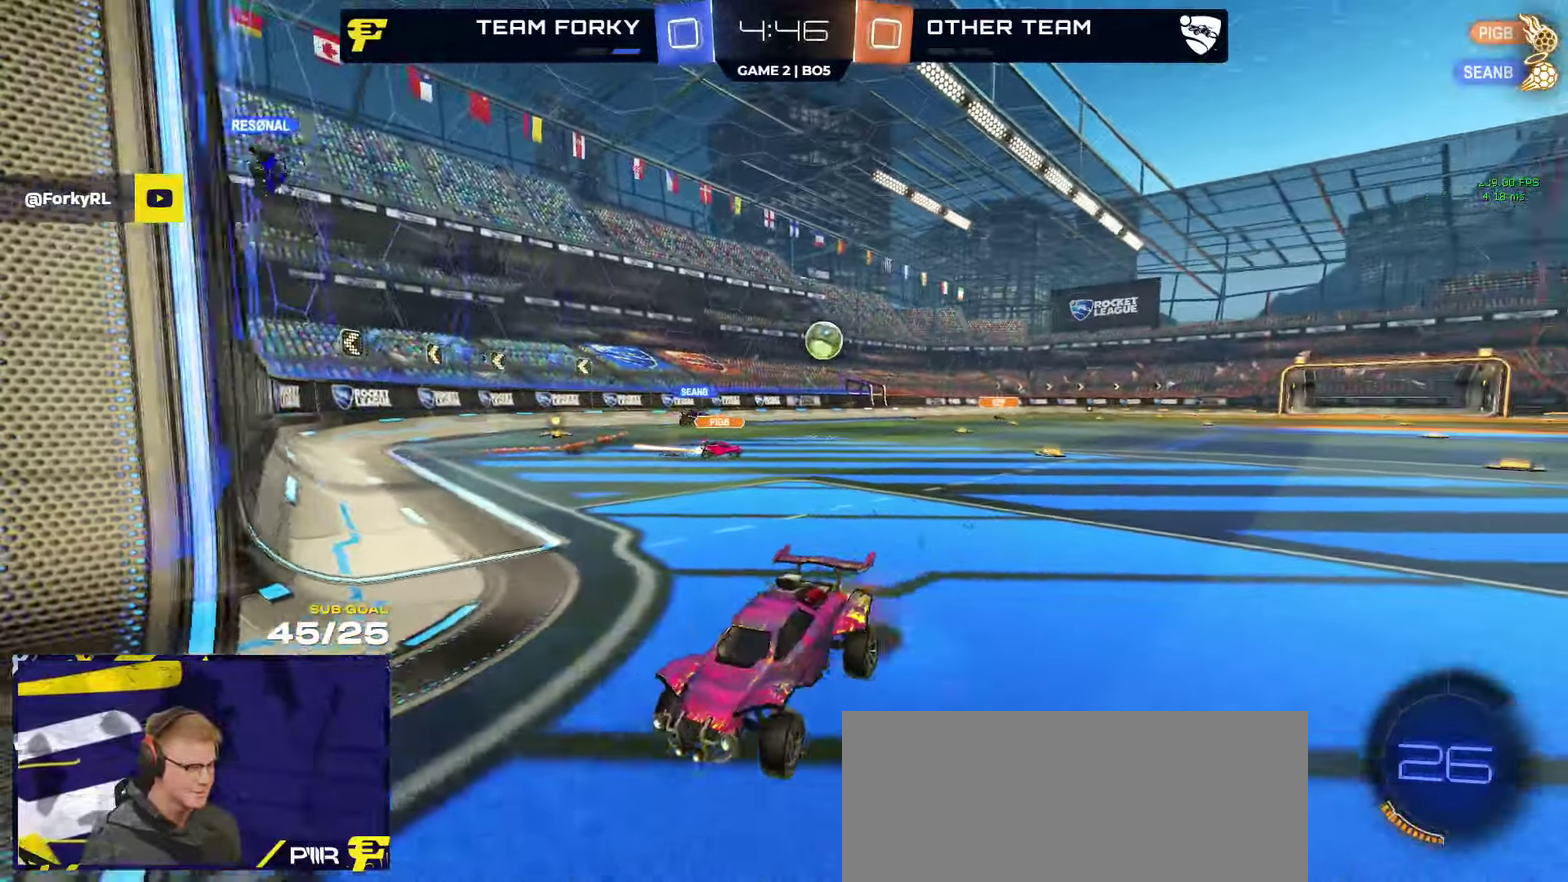
{"buttons": ["R2"], "left_stick": "down", "right_stick": "center", "events": [[217, "A", "down"], [300, "A", "up"], [383, "L1", "up"], [383, "left_stick", "down"]]}
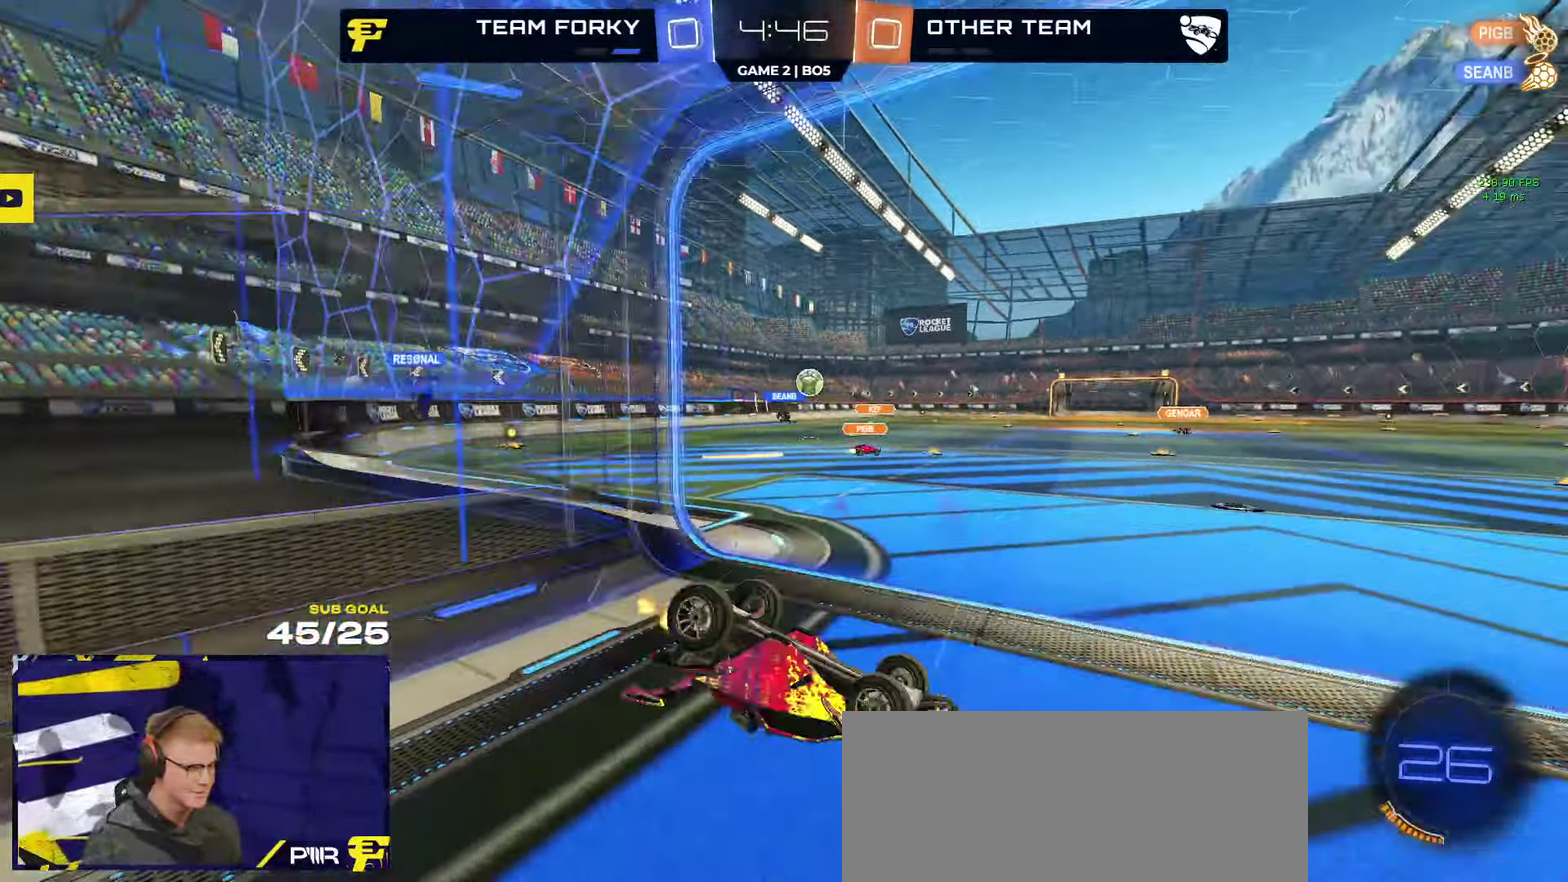
{"buttons": ["R2"], "left_stick": "right", "right_stick": "center", "events": [[50, "left_stick", "center"], [450, "left_stick", "right"]]}
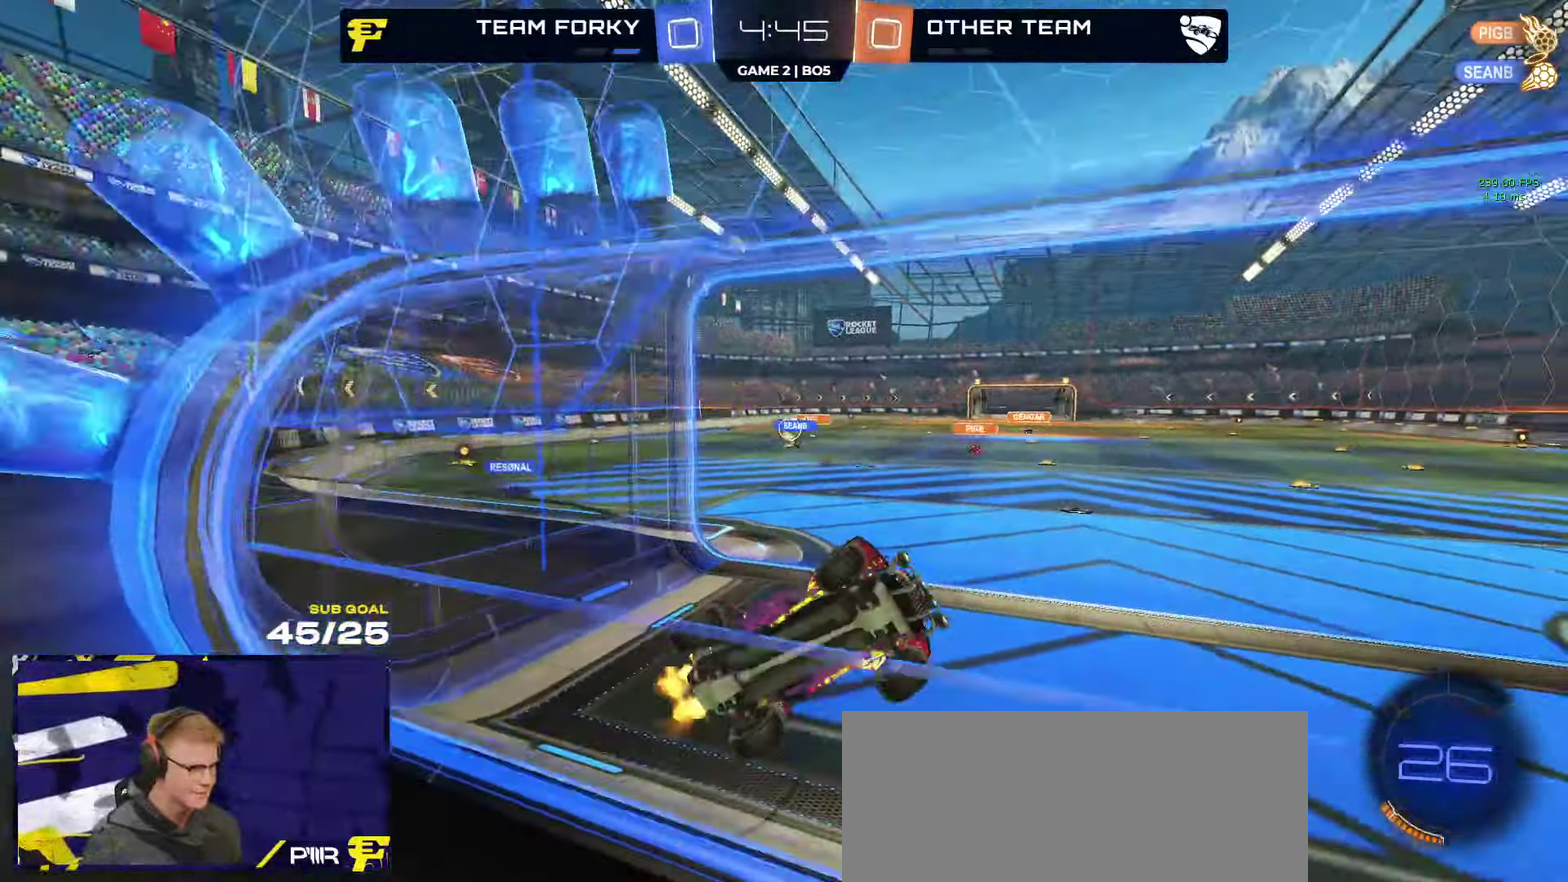
{"buttons": ["R2"], "left_stick": "right", "right_stick": "center", "events": [[333, "left_stick", "up-right"], [400, "left_stick", "right"]]}
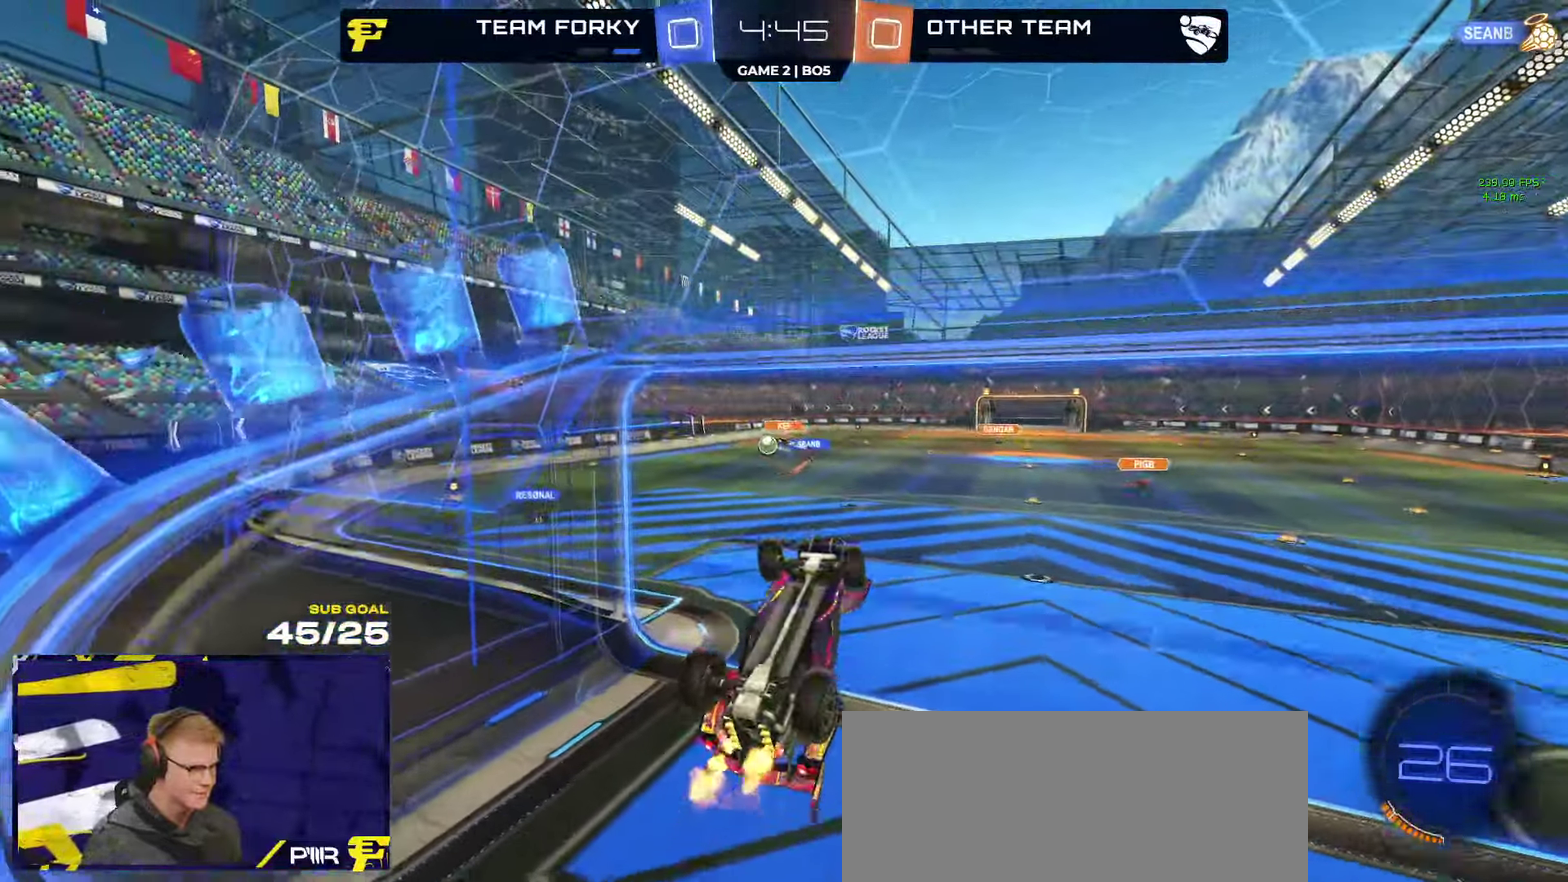
{"buttons": ["R2", "L3"], "left_stick": "right", "right_stick": "center"}
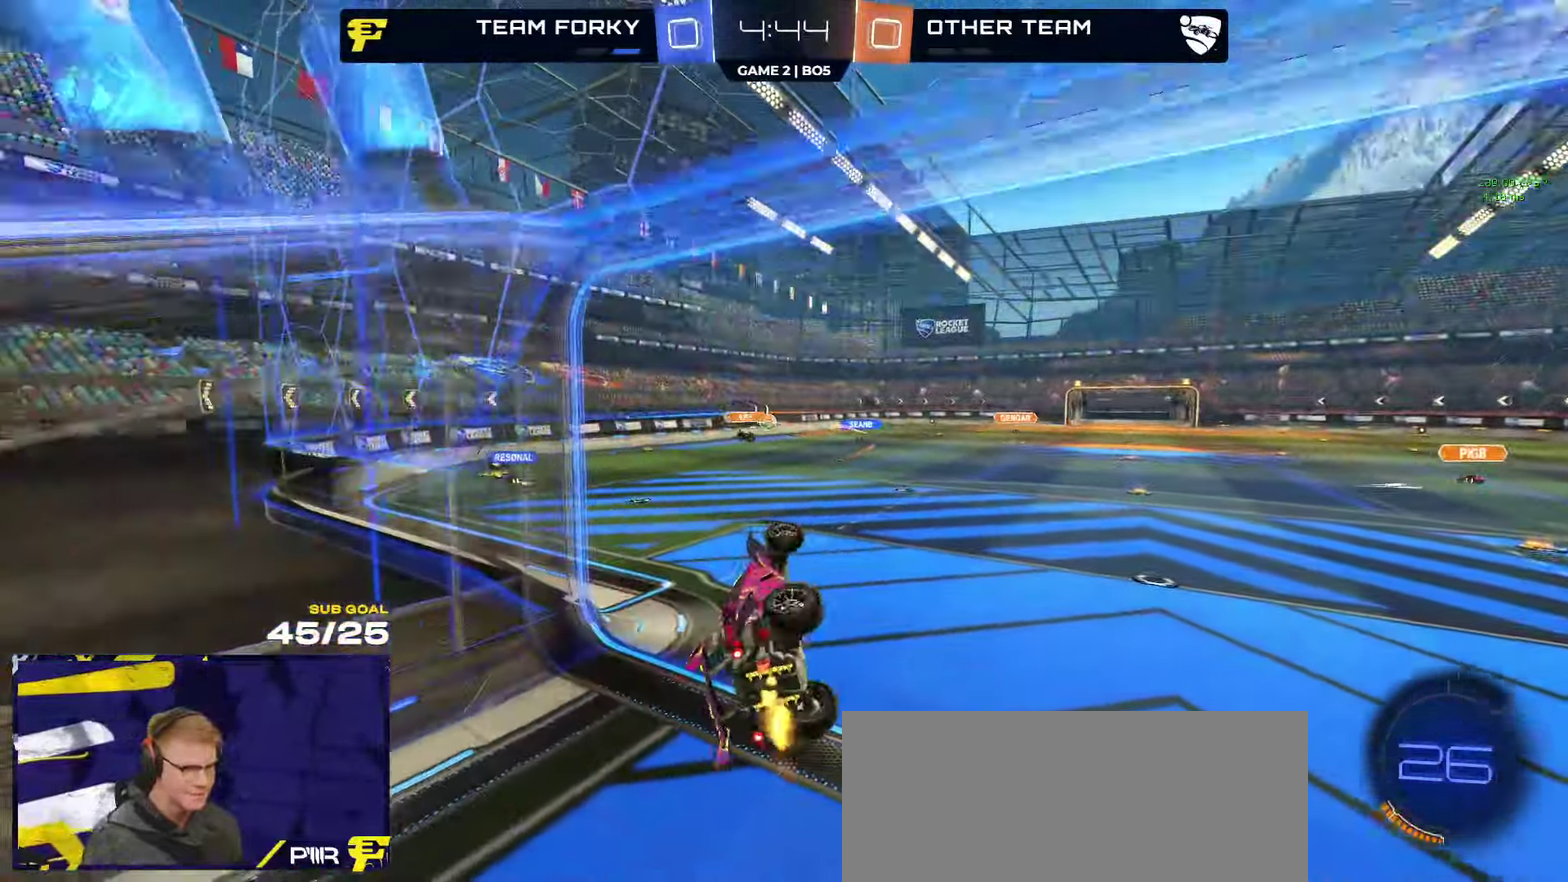
{"buttons": ["R2"], "left_stick": "up-right", "right_stick": "center"}
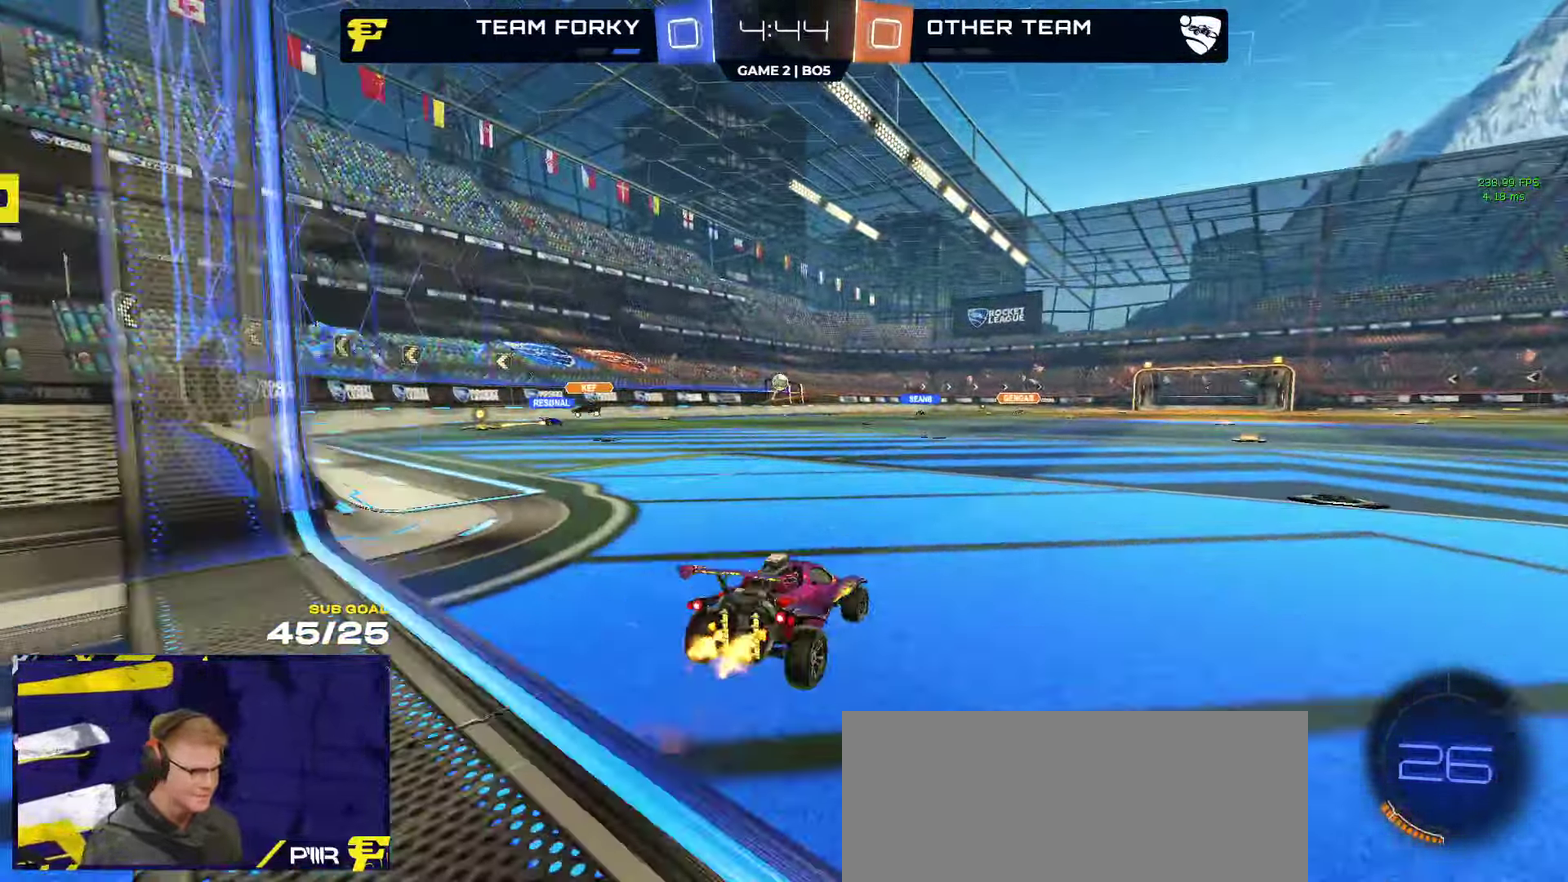
{"buttons": ["R2"], "left_stick": "right", "right_stick": "center", "events": [[400, "Y", "down"], [400, "left_stick", "right"], [450, "Y", "up"]]}
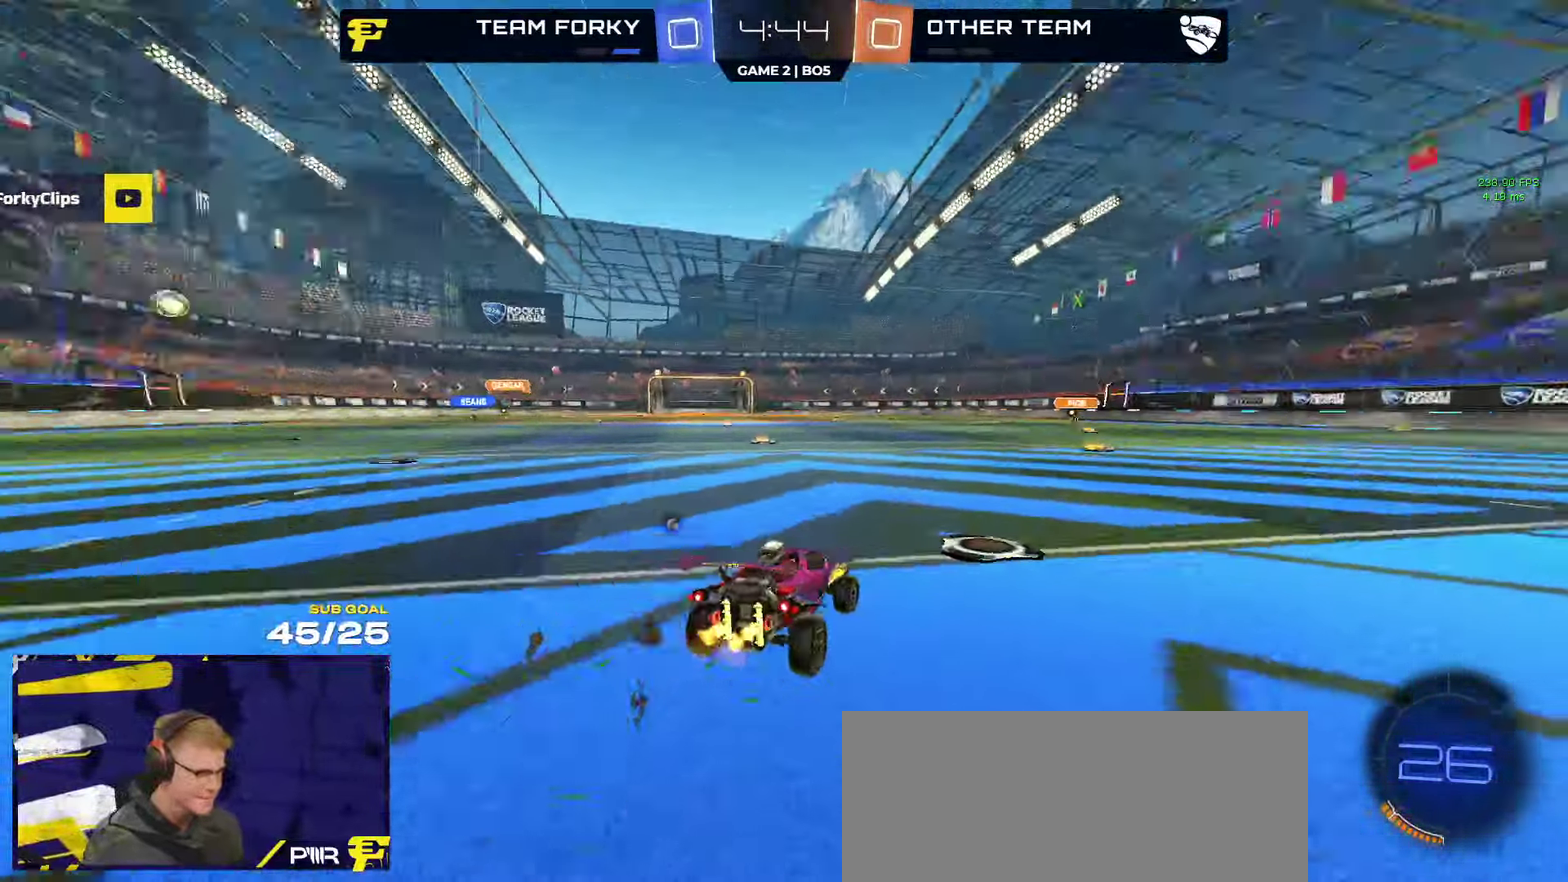
{"buttons": ["R2"], "left_stick": "center", "right_stick": "center", "events": [[250, "left_stick", "center"]]}
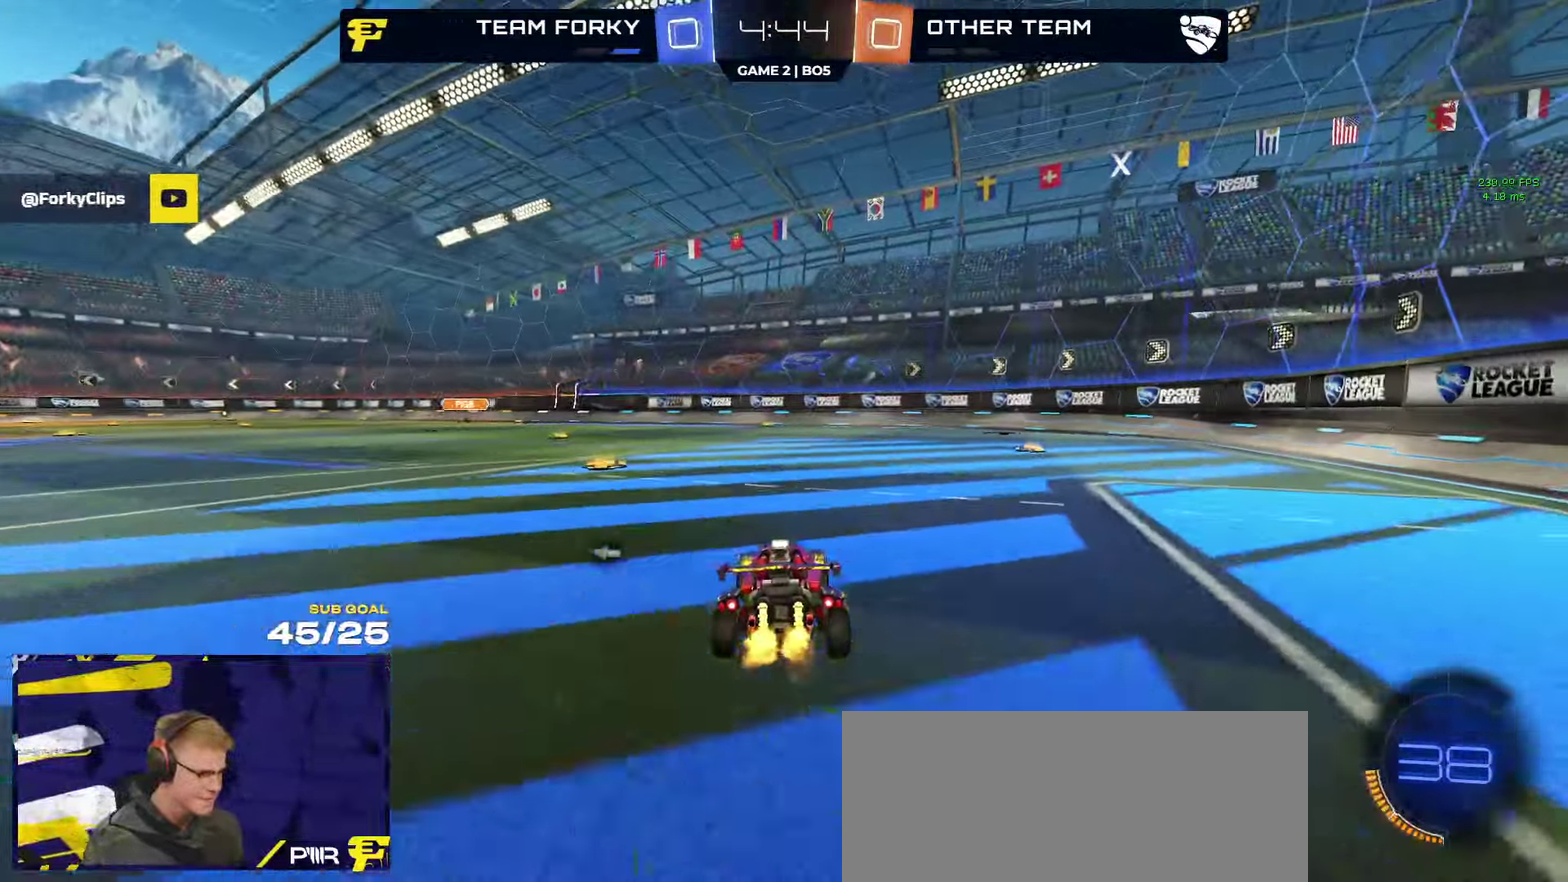
{"buttons": ["X", "R2"], "left_stick": "left", "right_stick": "center", "events": [[17, "left_stick", "right"], [167, "left_stick", "center"], [200, "Y", "down"], [234, "left_stick", "left"], [284, "Y", "up"], [367, "X", "down"]]}
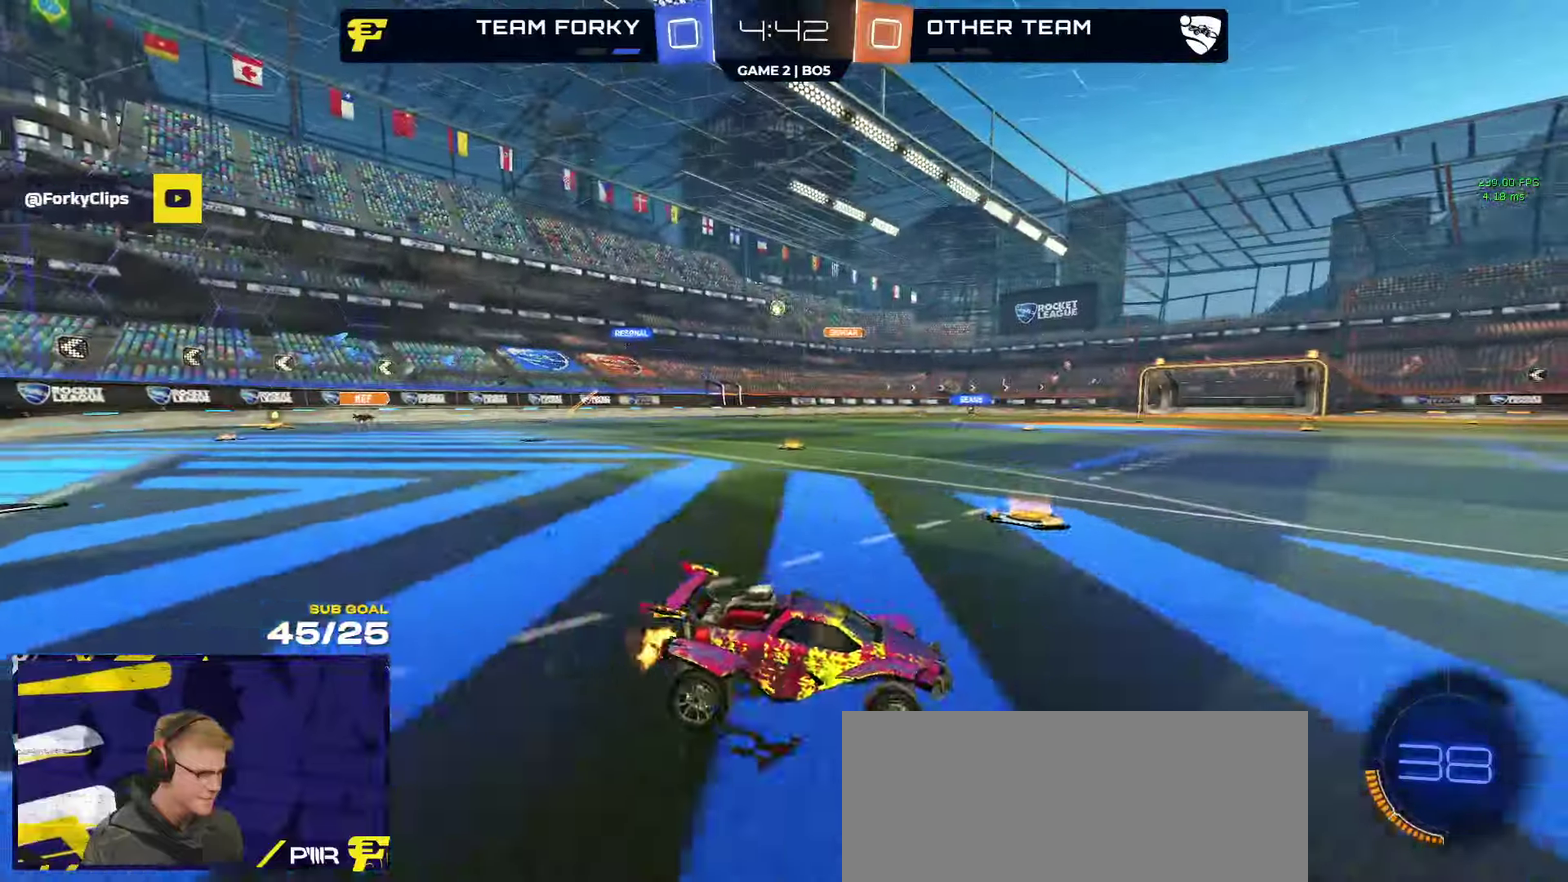
{"buttons": ["R2"], "left_stick": "left", "right_stick": "center", "events": [[34, "X", "up"]]}
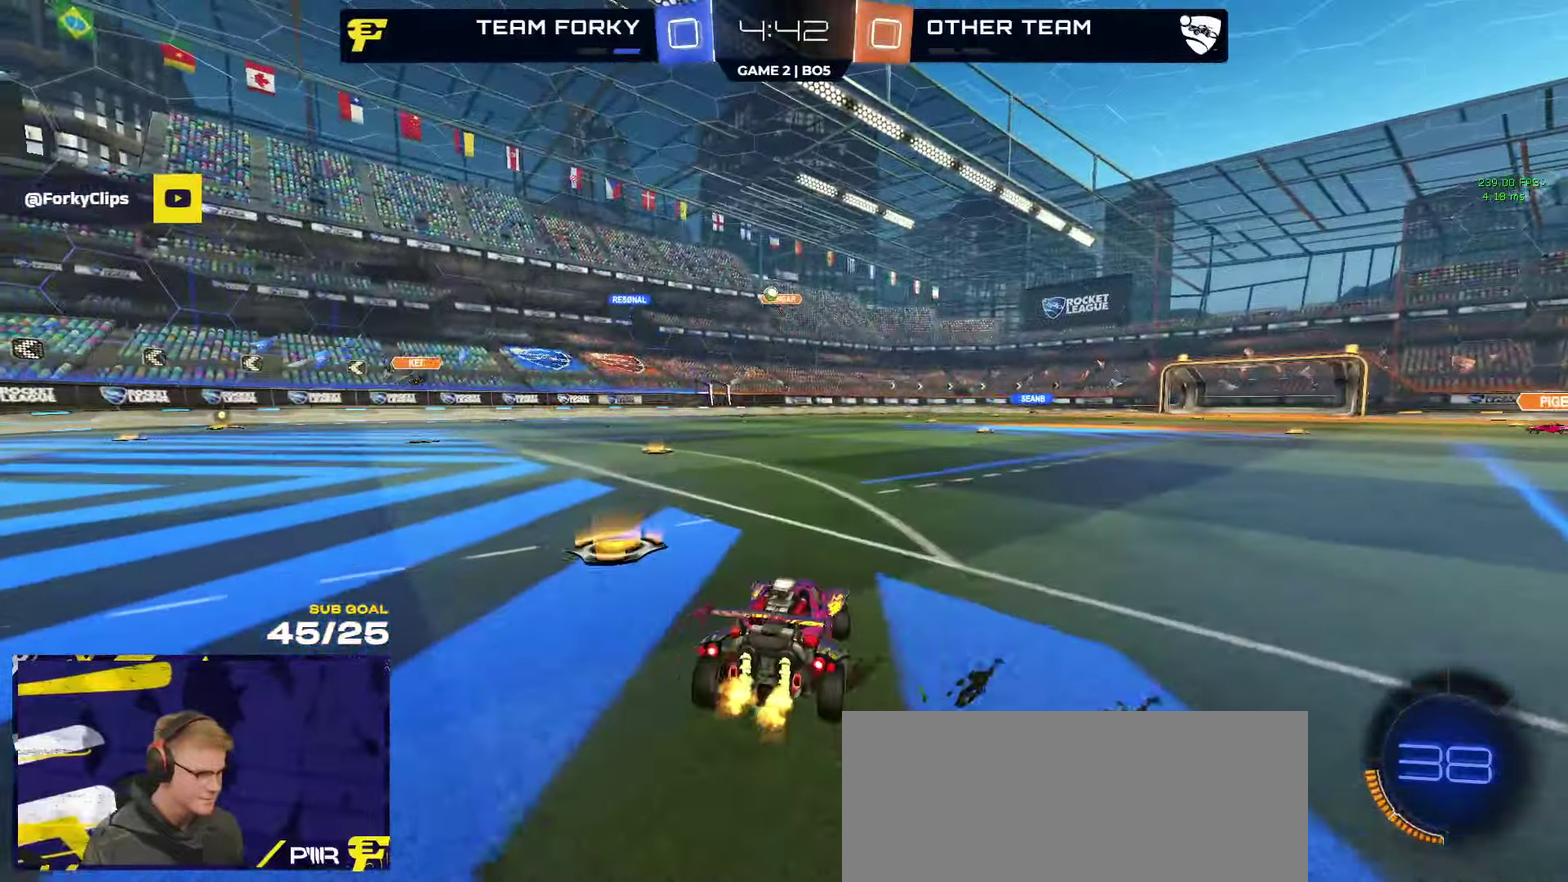
{"buttons": ["R2"], "left_stick": "center", "right_stick": "center", "events": [[284, "left_stick", "center"]]}
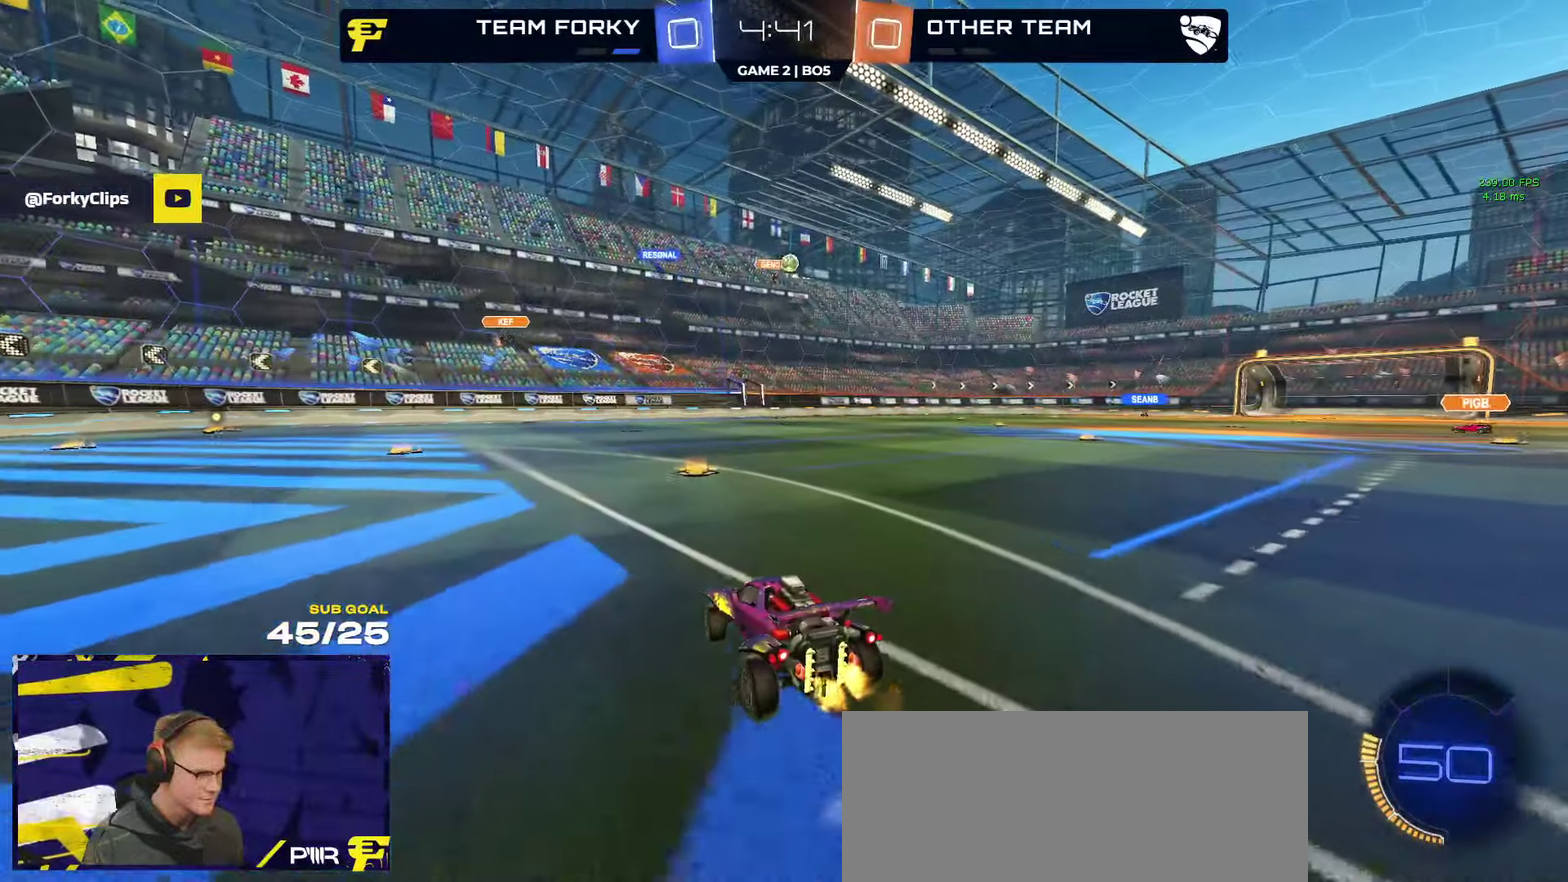
{"buttons": ["R1", "R2"], "left_stick": "center", "right_stick": "center", "events": [[100, "R1", "down"], [134, "left_stick", "right"], [217, "left_stick", "center"], [367, "left_stick", "right"], [467, "left_stick", "center"]]}
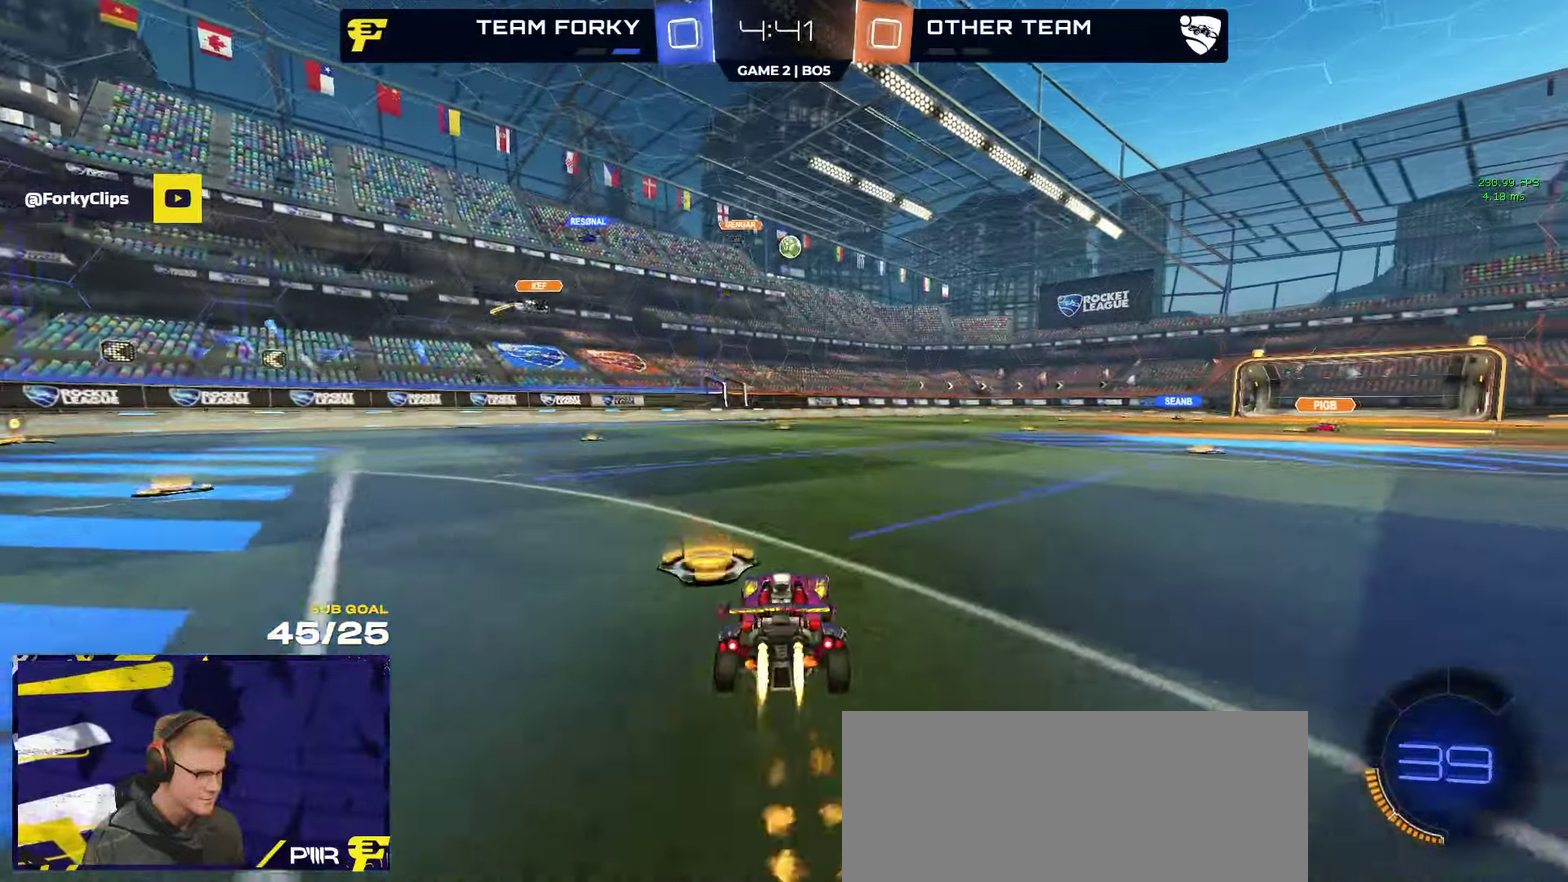
{"buttons": ["R2"], "left_stick": "left", "right_stick": "center", "events": [[67, "left_stick", "left"], [84, "R1", "up"], [200, "X", "down"], [317, "X", "up"]]}
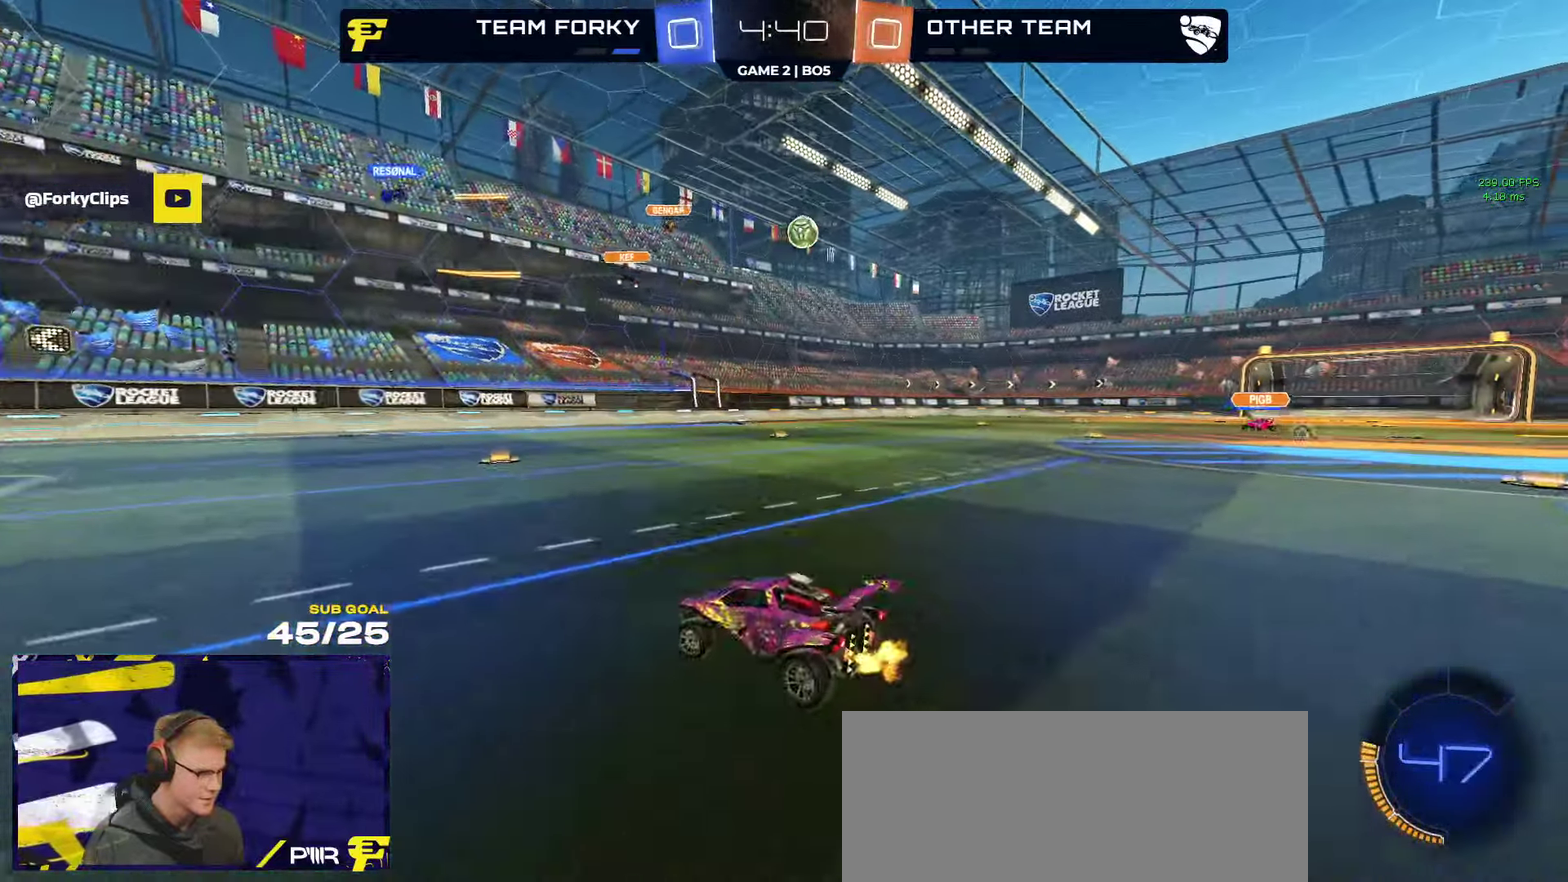
{"buttons": ["R2"], "left_stick": "left", "right_stick": "center", "events": [[367, "left_stick", "center"], [500, "left_stick", "left"]]}